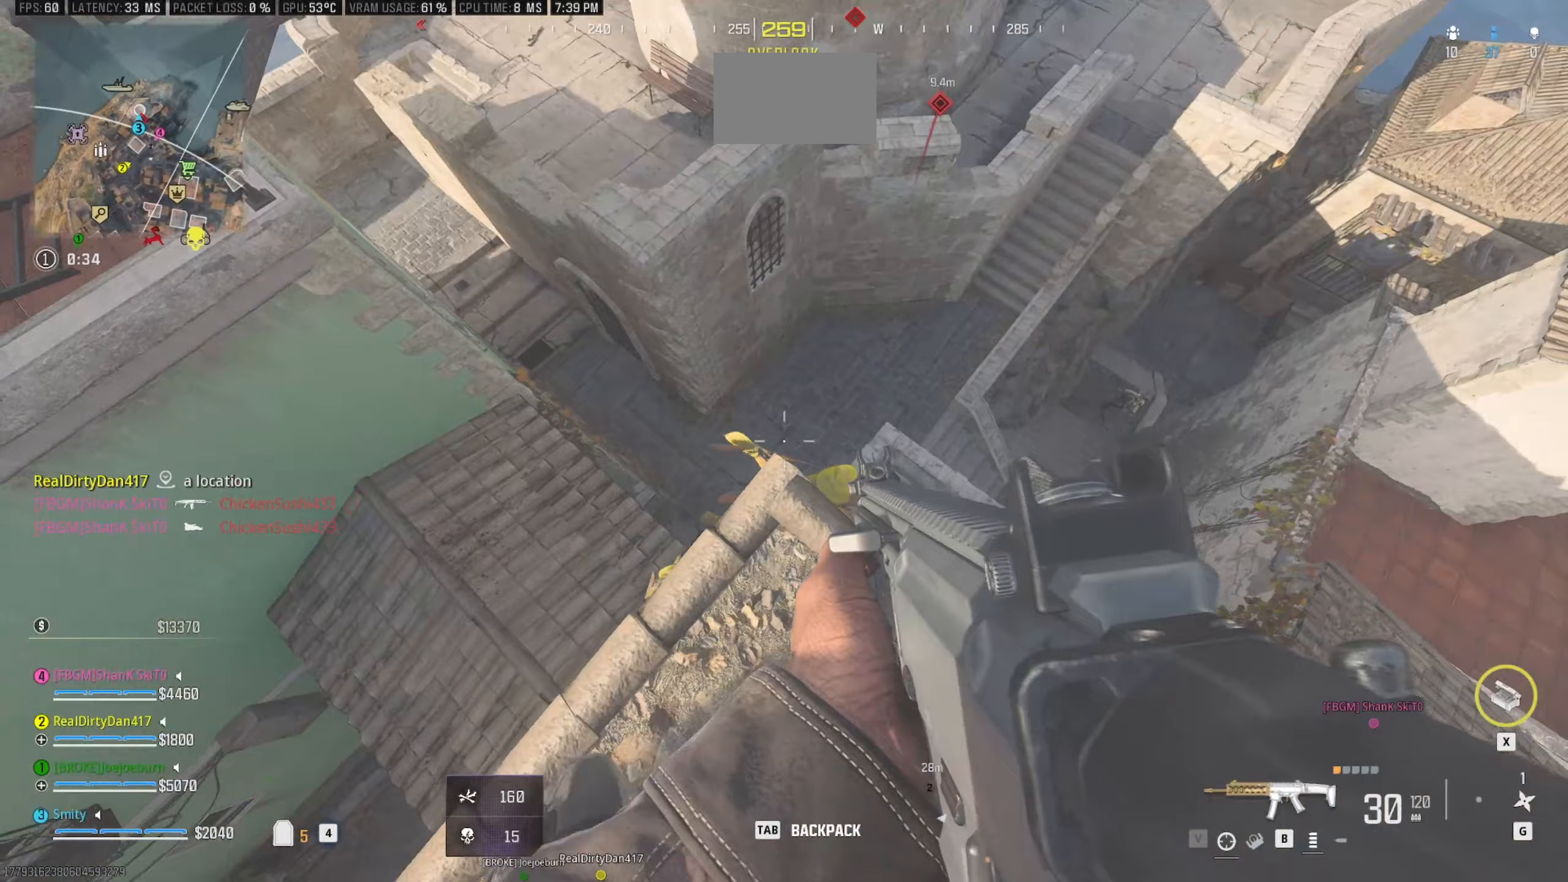
Gameplay with keyboard and mouse; each line is a JSON object with the keys and mouse buttons held at the frame after it (dt_ms = milliseconds from this image to that frame). "events" lists presses ("down") and releases ("up") of "1", "2", "3", "4", "5", "a", "alt", "c", "caps_lock", "ctrl", "d", "e", "f", "g", "q", "r", "s", "shift", "space", "t", "tab", "v", "w", "x", "z" and "mouse_wheel" between this image and that frame as [ms after this image, input, new state], when the widget could be followed in between. "mouse_wheel" = the "wheel" button of the "mouse" list. No other keys are recorded. "wheel" means that the mouse wheel is clicked or scrolled. Not read: mouse_move.
{"dt_ms": 433, "keys": [], "mouse": [], "events": [[283, "d", "down"], [433, "d", "up"]]}
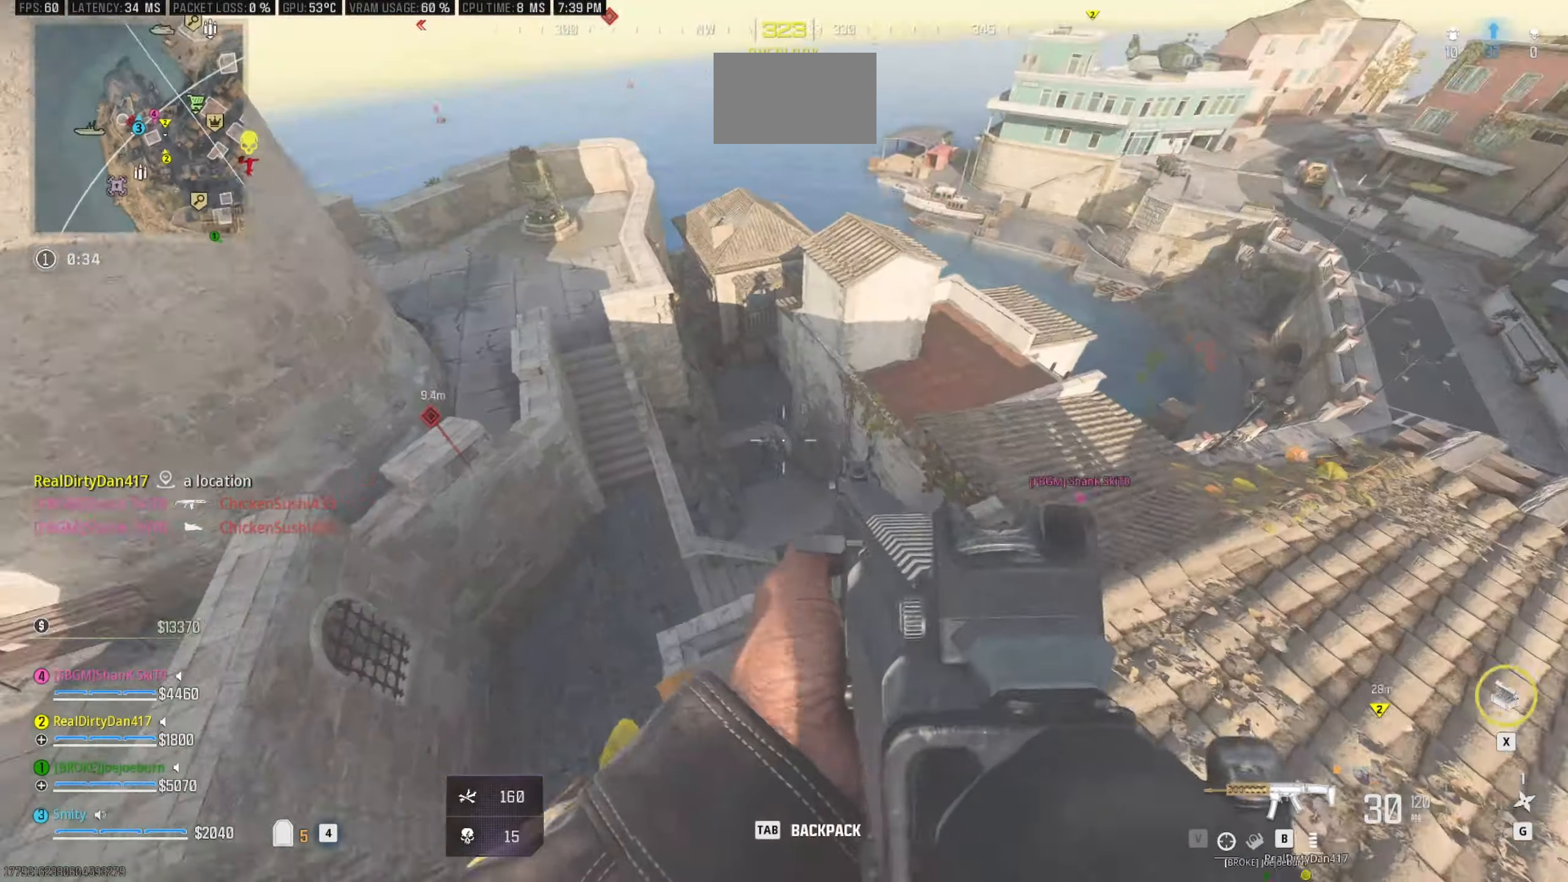
{"dt_ms": 500, "keys": ["d", "w"], "mouse": [], "events": [[367, "d", "down"], [467, "w", "down"]]}
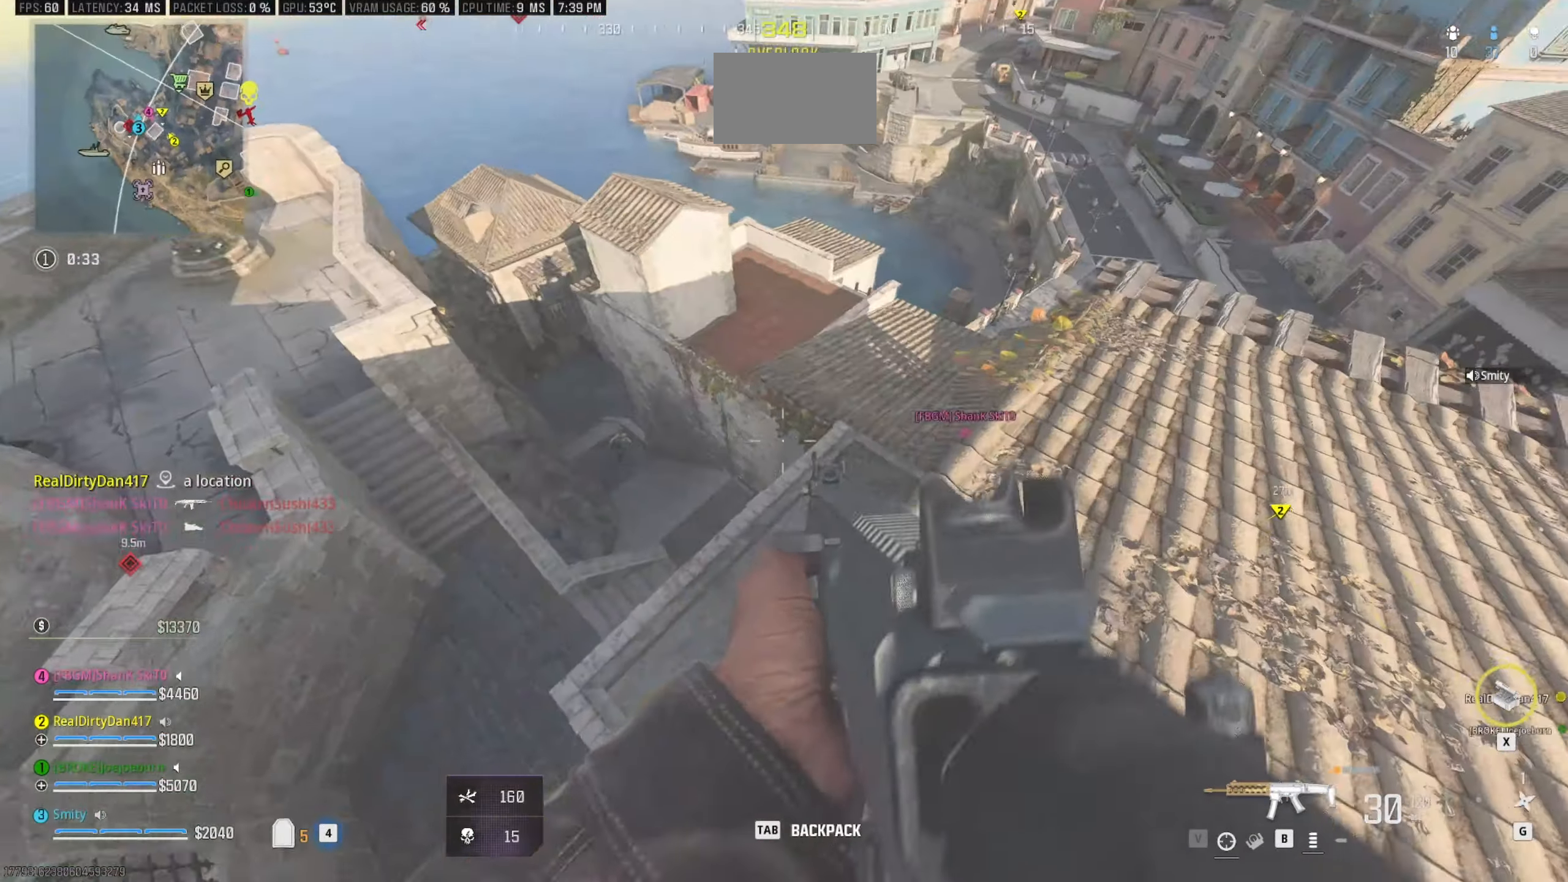
{"dt_ms": 500, "keys": [], "mouse": [], "events": [[17, "d", "up"], [67, "w", "up"]]}
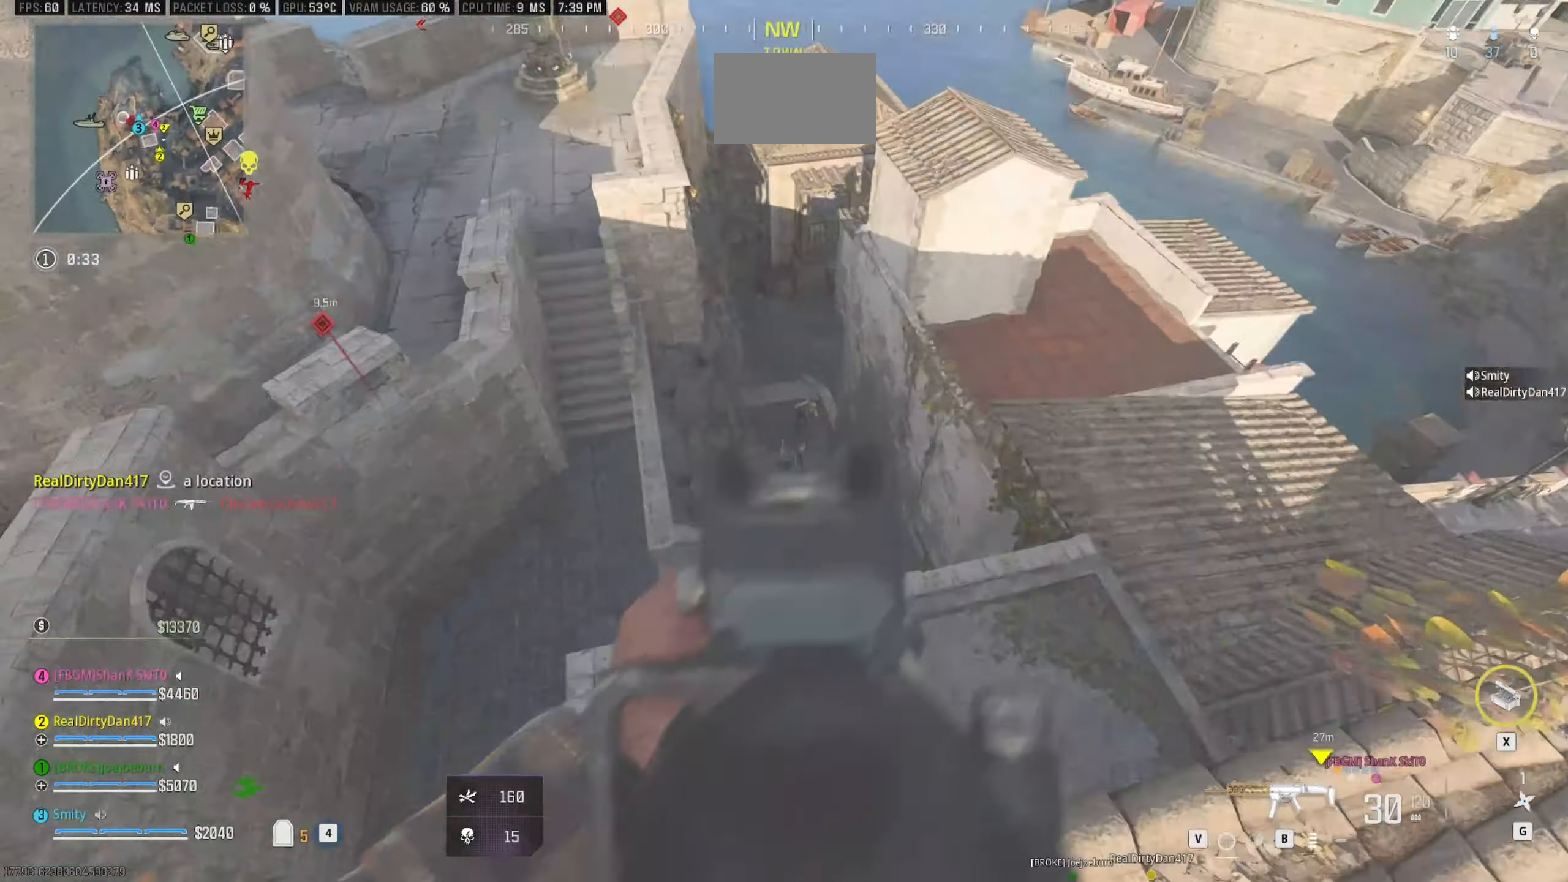
{"dt_ms": 500, "keys": [], "mouse": [], "events": [[34, "s", "down"], [267, "s", "up"]]}
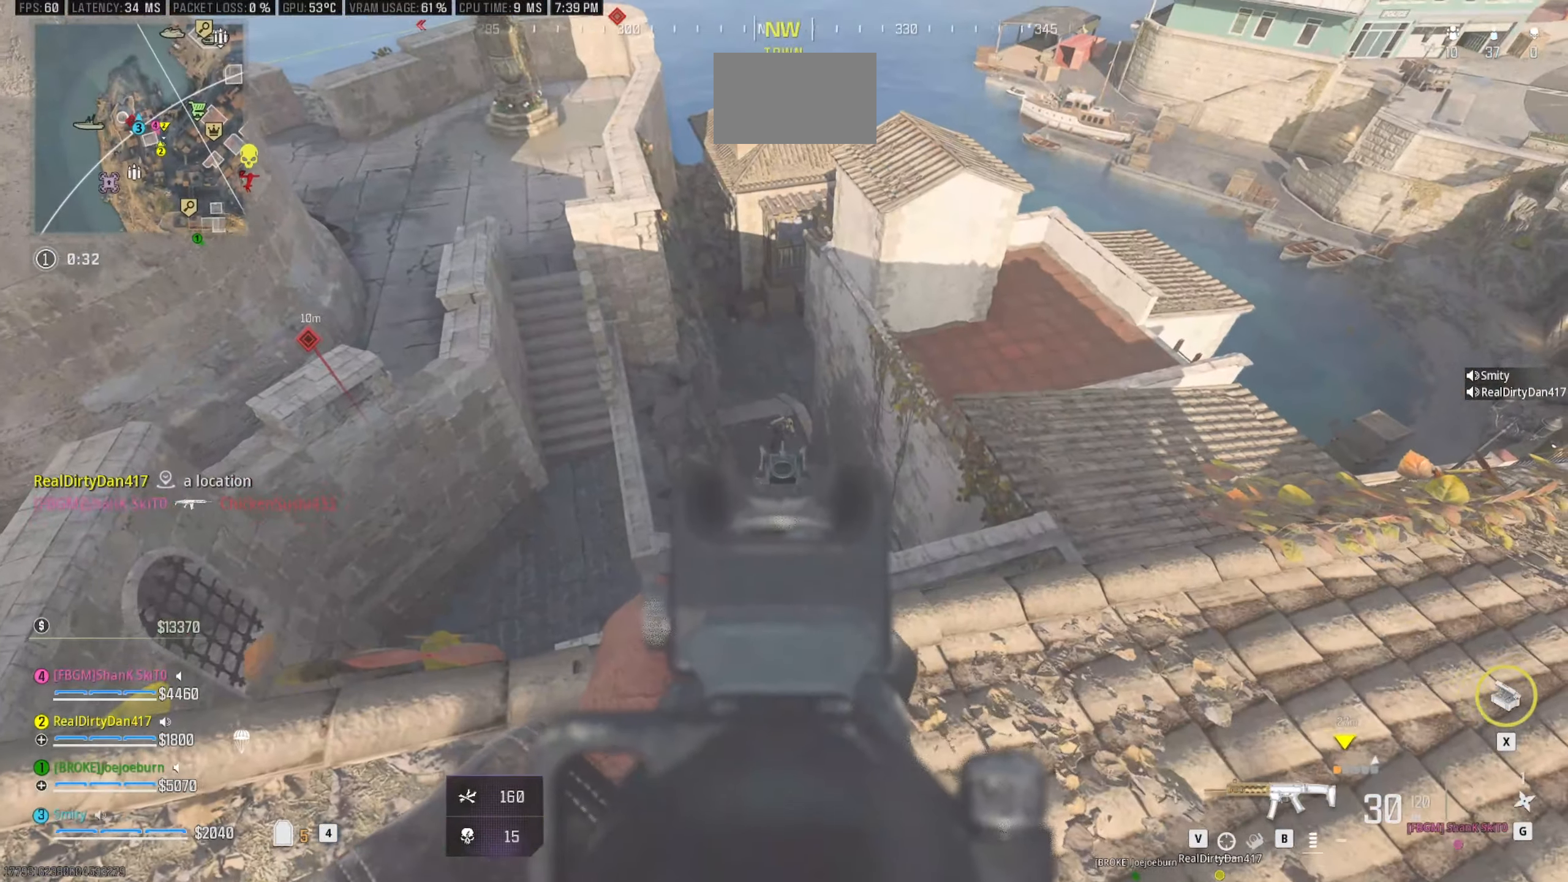
{"dt_ms": 500, "keys": [], "mouse": [], "events": []}
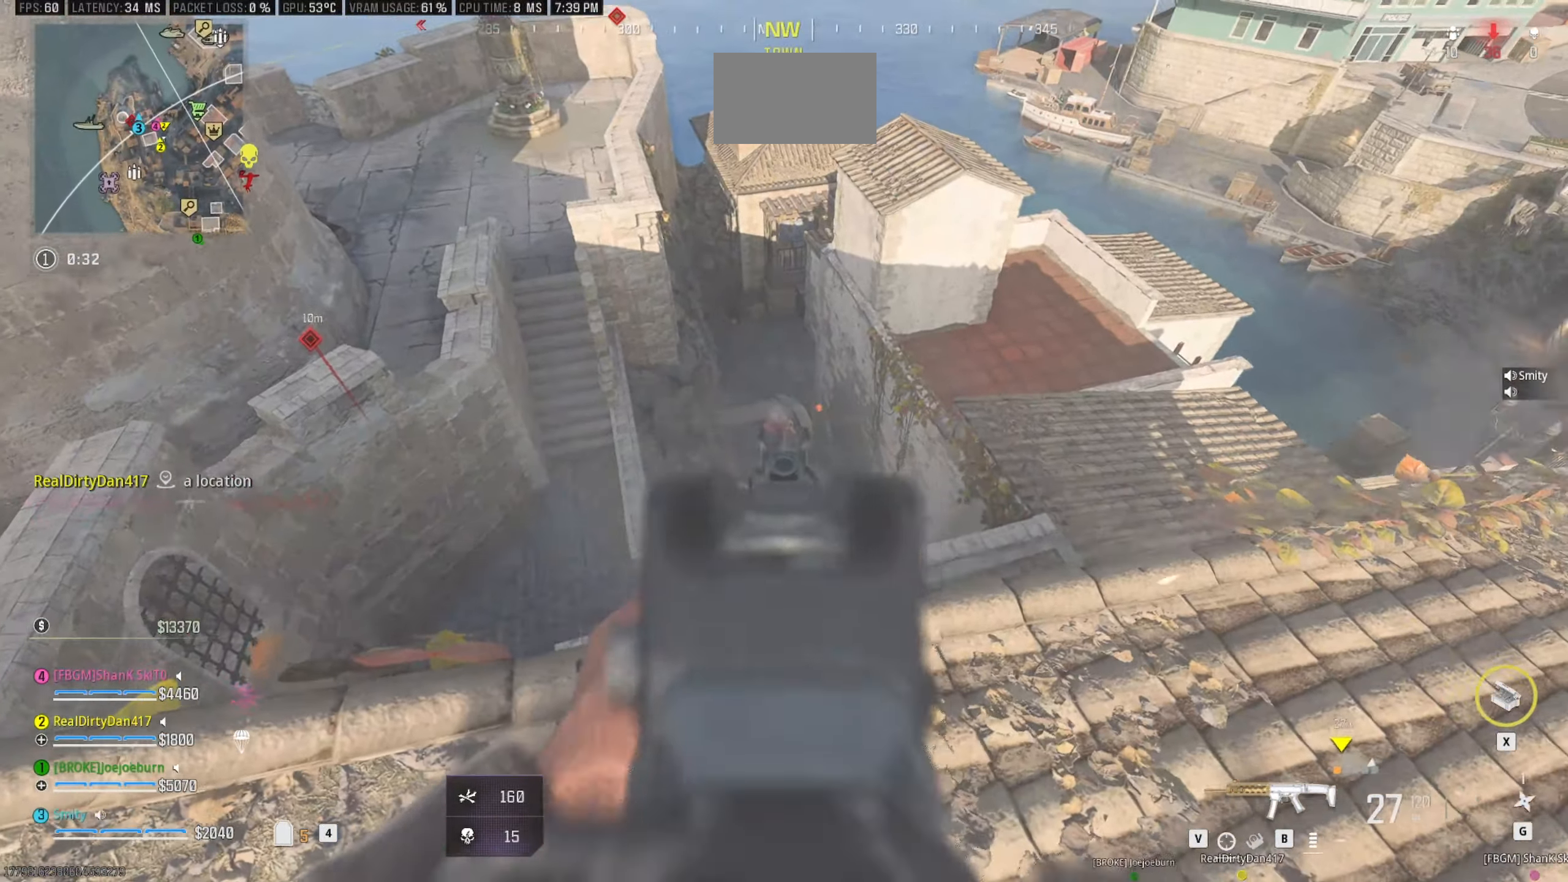
{"dt_ms": 500, "keys": [], "mouse": [], "events": [[300, "a", "down"], [350, "w", "down"], [384, "a", "up"], [434, "w", "up"]]}
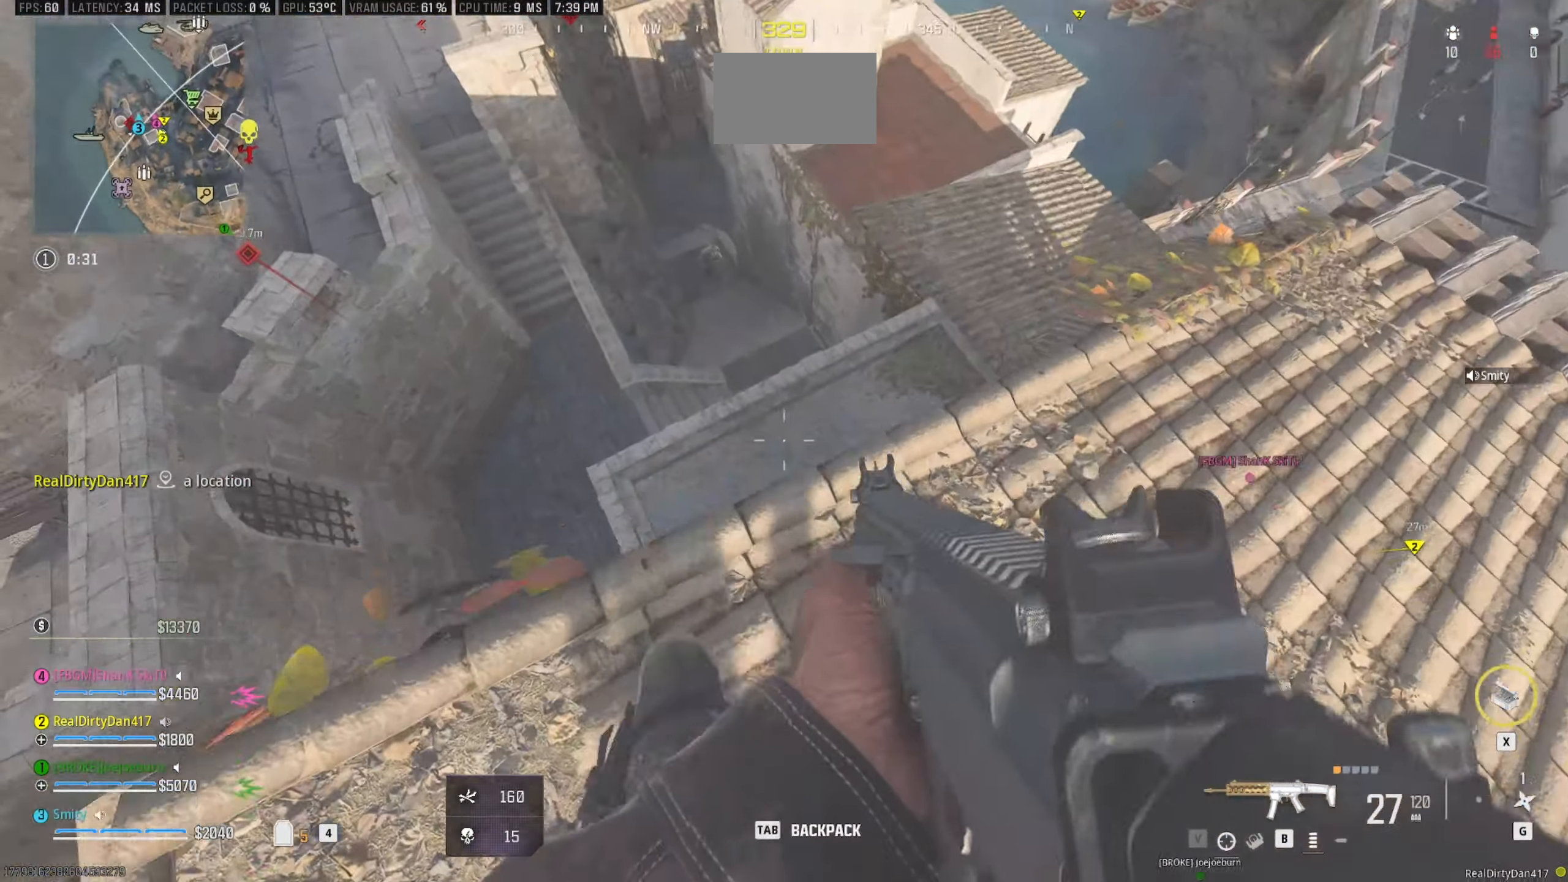
{"dt_ms": 500, "keys": [], "mouse": [], "events": [[317, "w", "down"], [400, "w", "up"]]}
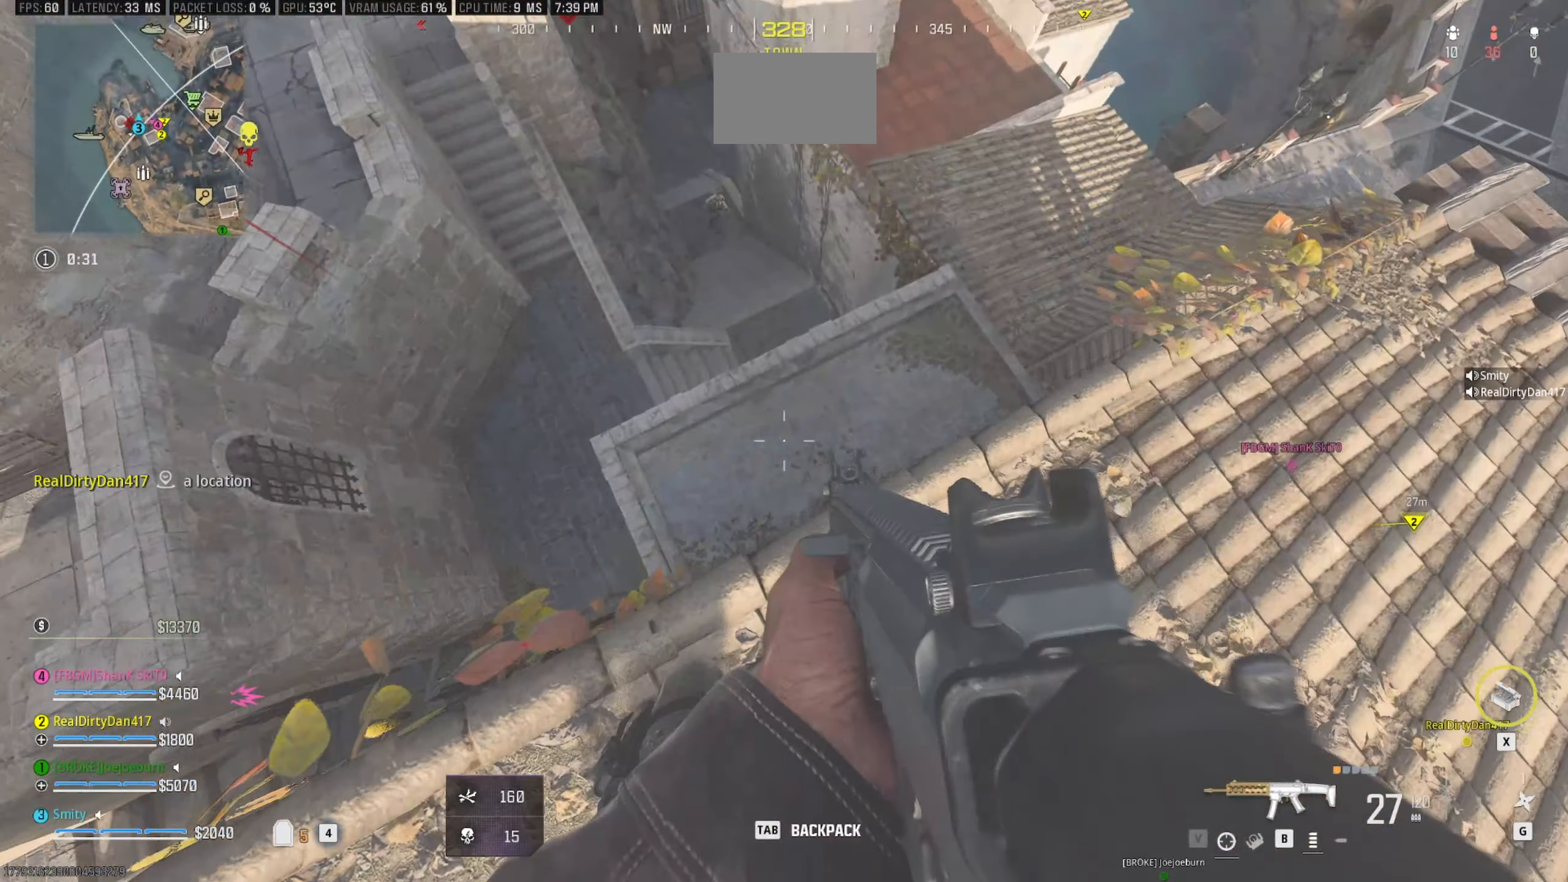
{"dt_ms": 500, "keys": [], "mouse": [], "events": []}
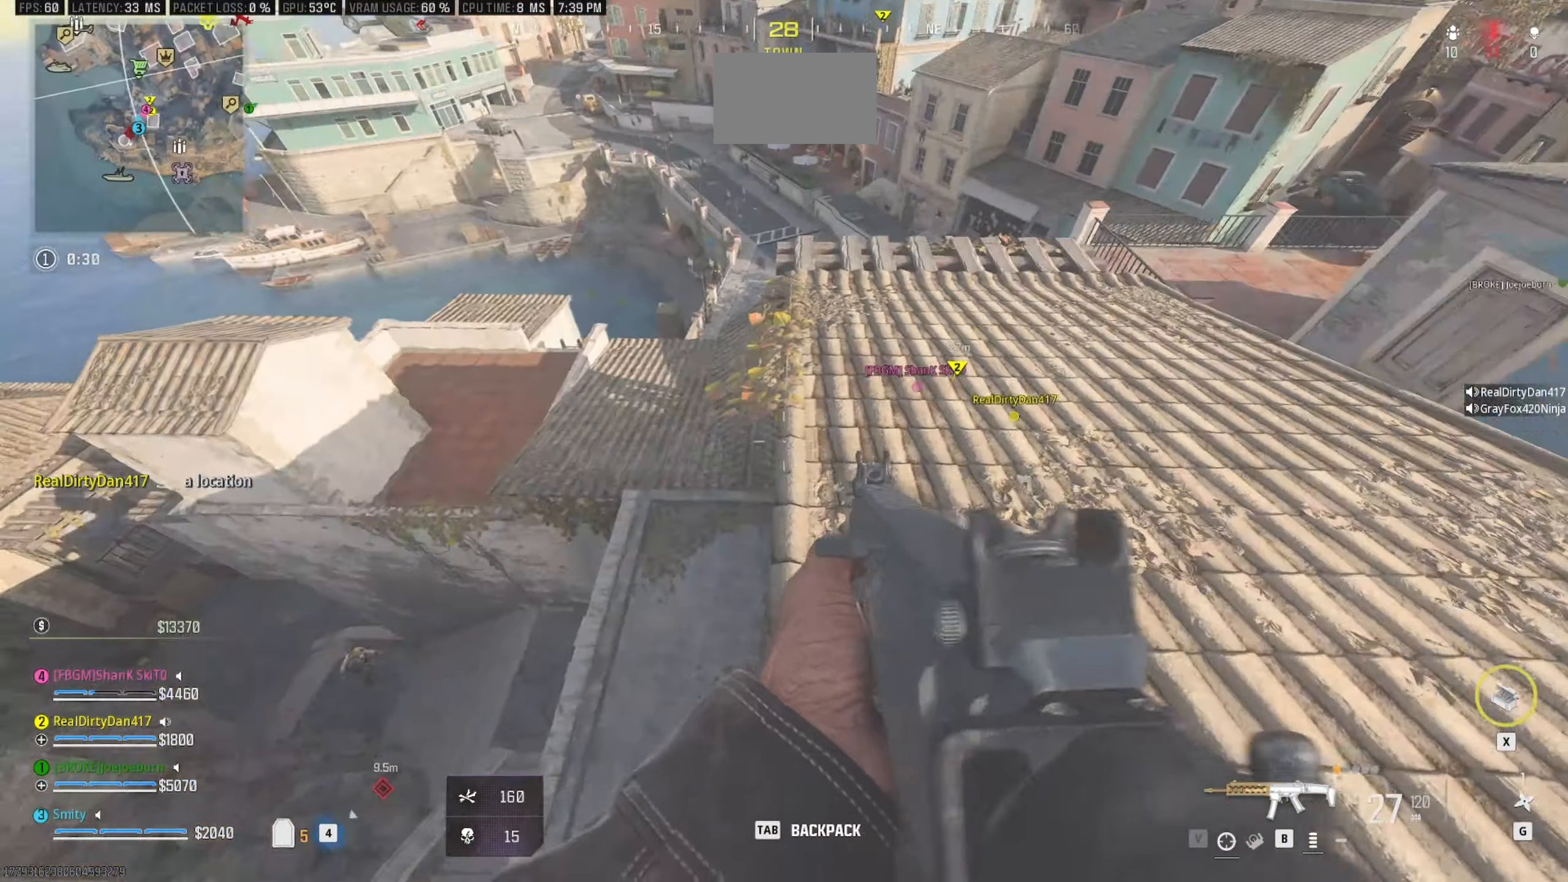
{"dt_ms": 500, "keys": ["w"], "mouse": [], "events": [[17, "w", "down"], [67, "shift", "down"], [150, "shift", "up"], [250, "shift", "down"], [384, "shift", "up"]]}
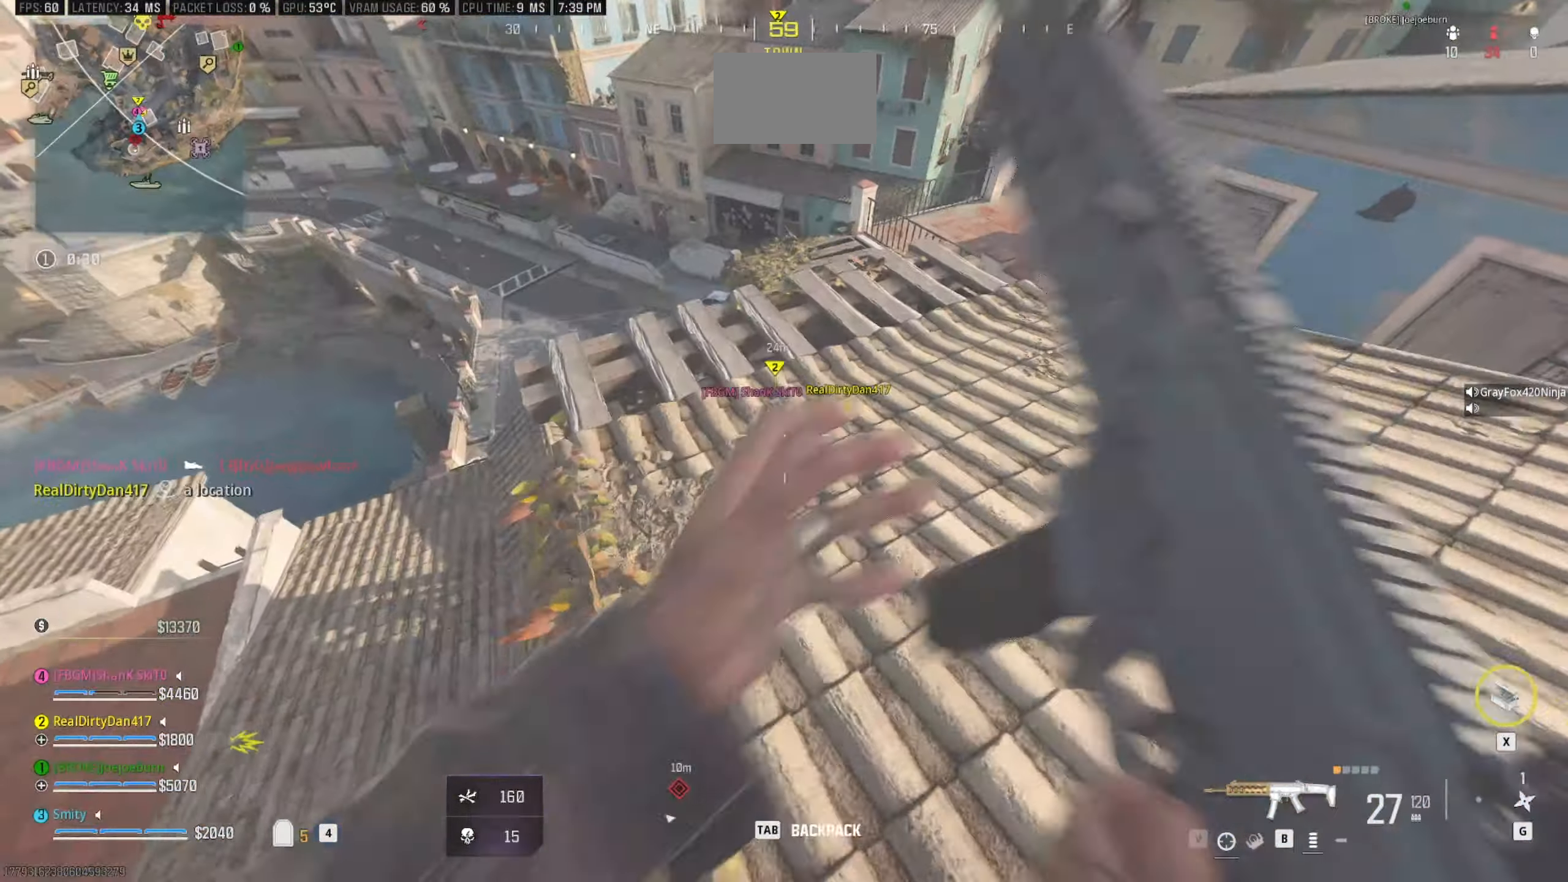
{"dt_ms": 500, "keys": ["a"], "mouse": [], "events": [[167, "d", "down"], [267, "d", "up"], [400, "a", "down"], [450, "w", "up"]]}
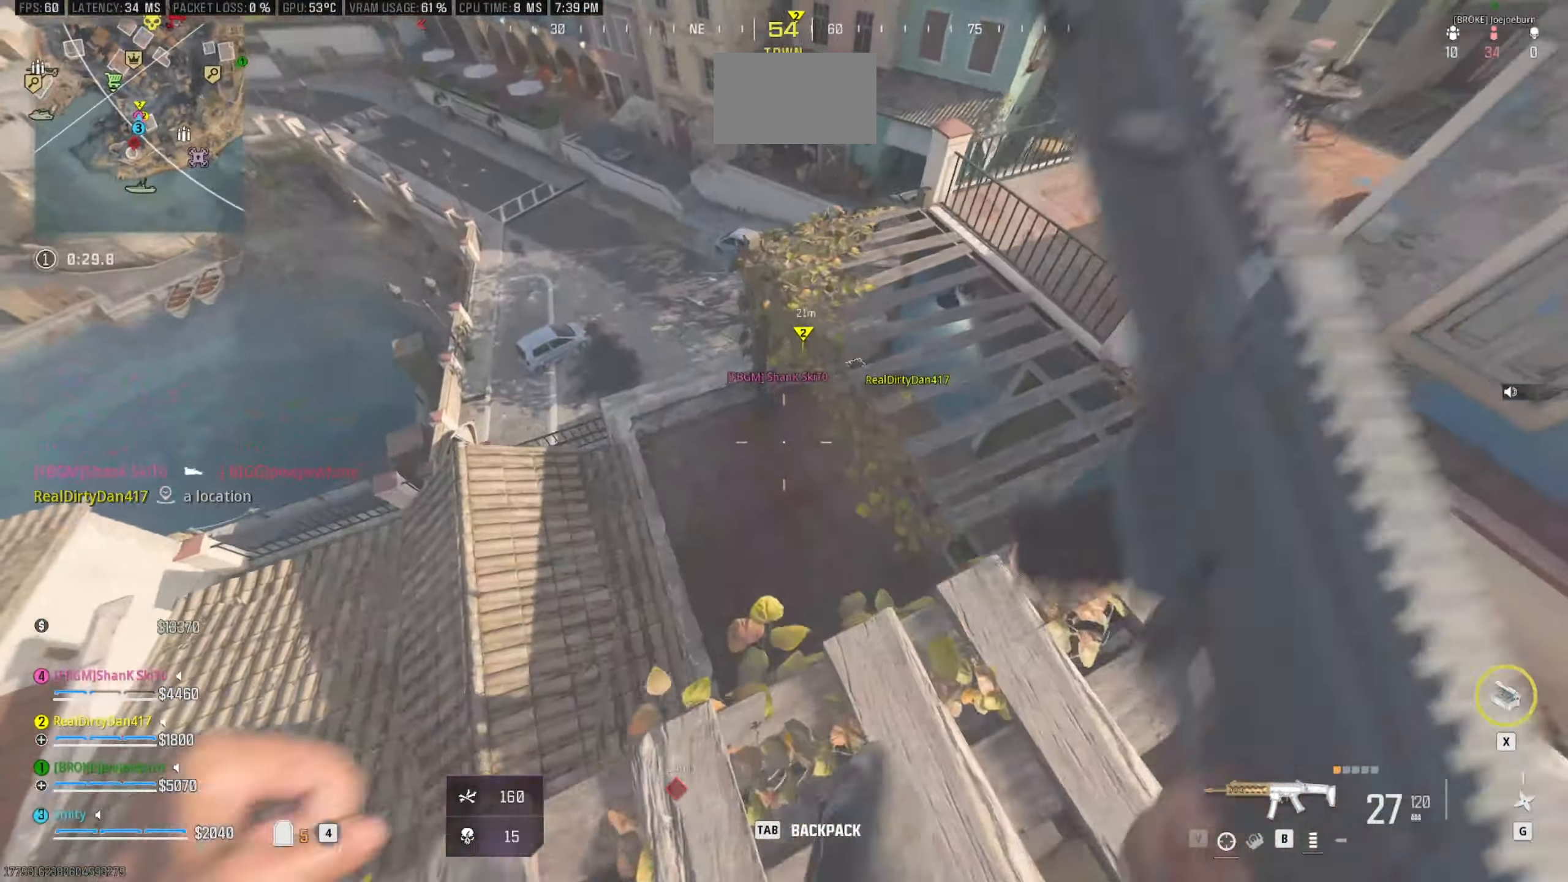
{"dt_ms": 500, "keys": ["w"], "mouse": [], "events": [[133, "w", "down"], [183, "a", "up"]]}
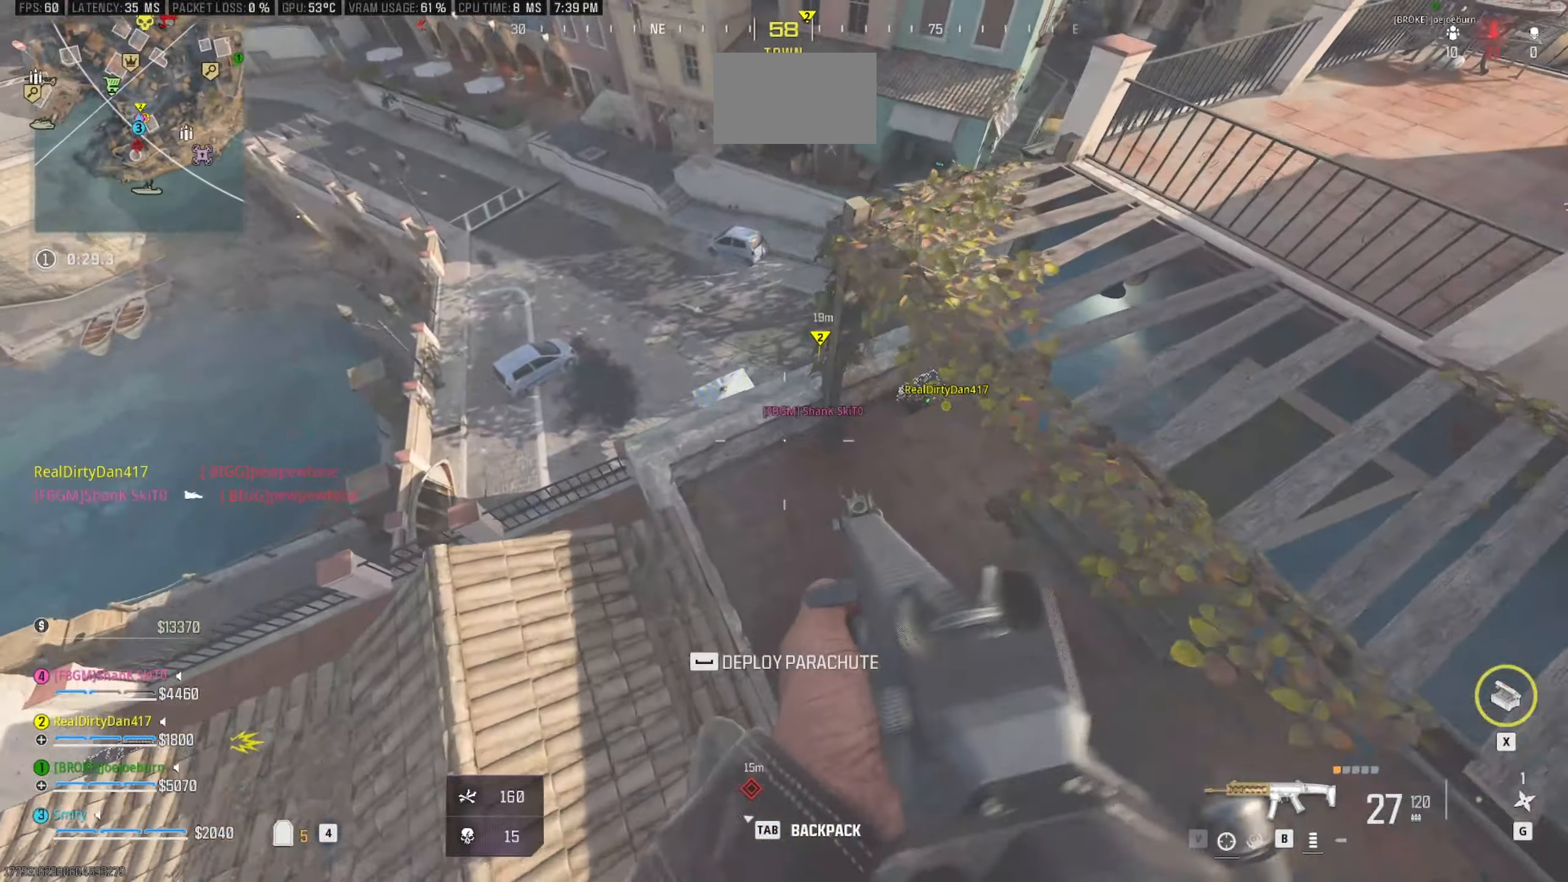
{"dt_ms": 500, "keys": ["w"], "mouse": [], "events": [[16, "a", "down"], [250, "a", "up"]]}
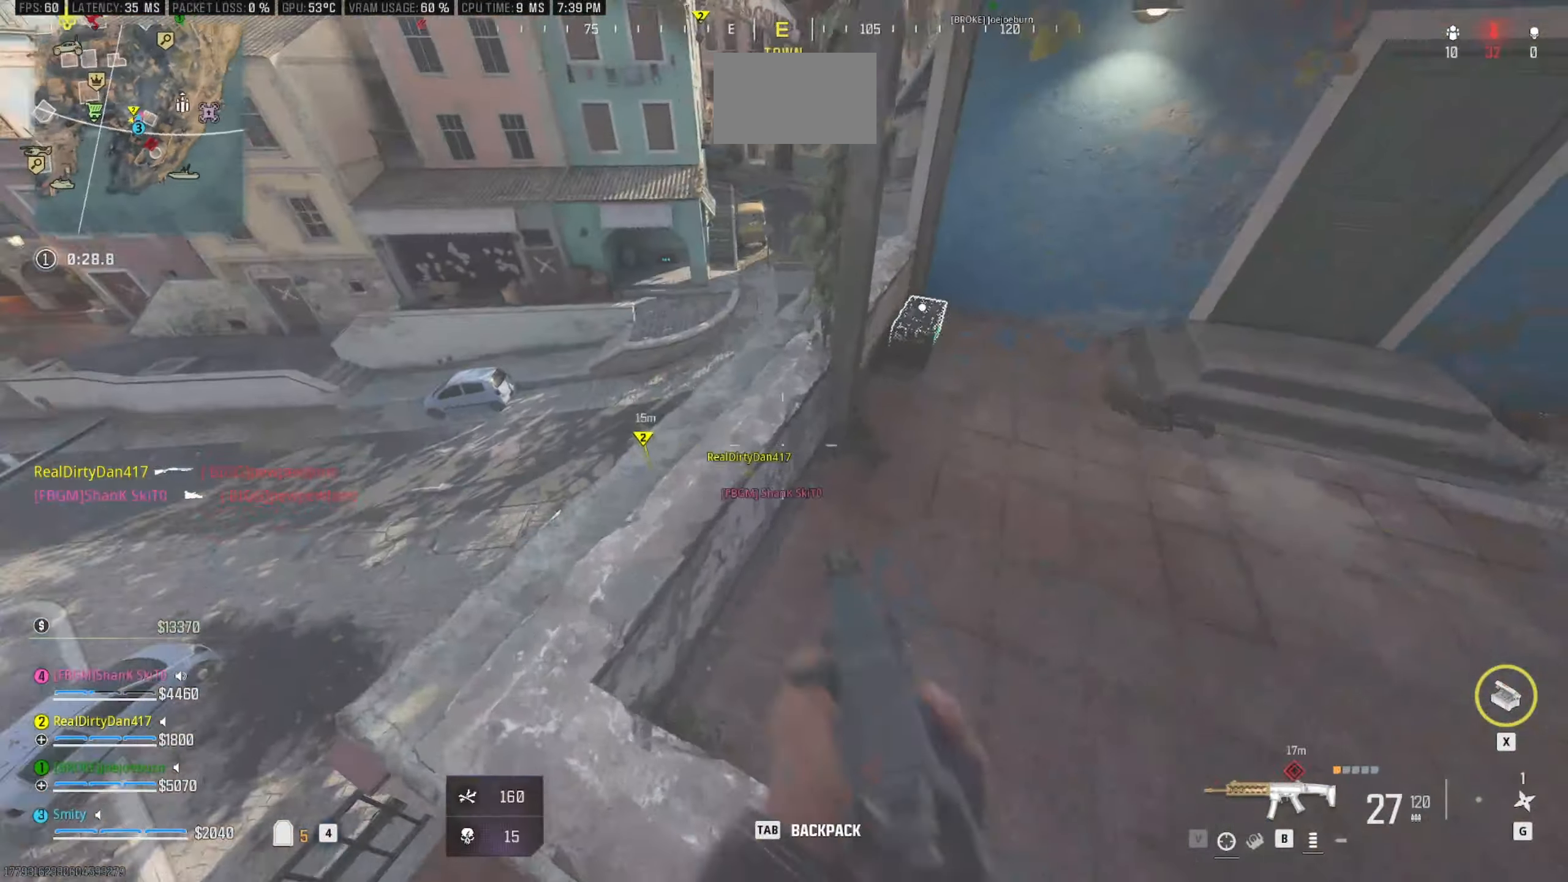
{"dt_ms": 500, "keys": ["w"], "mouse": [], "events": [[116, "d", "down"], [400, "d", "up"], [450, "shift", "down"], [500, "shift", "up"]]}
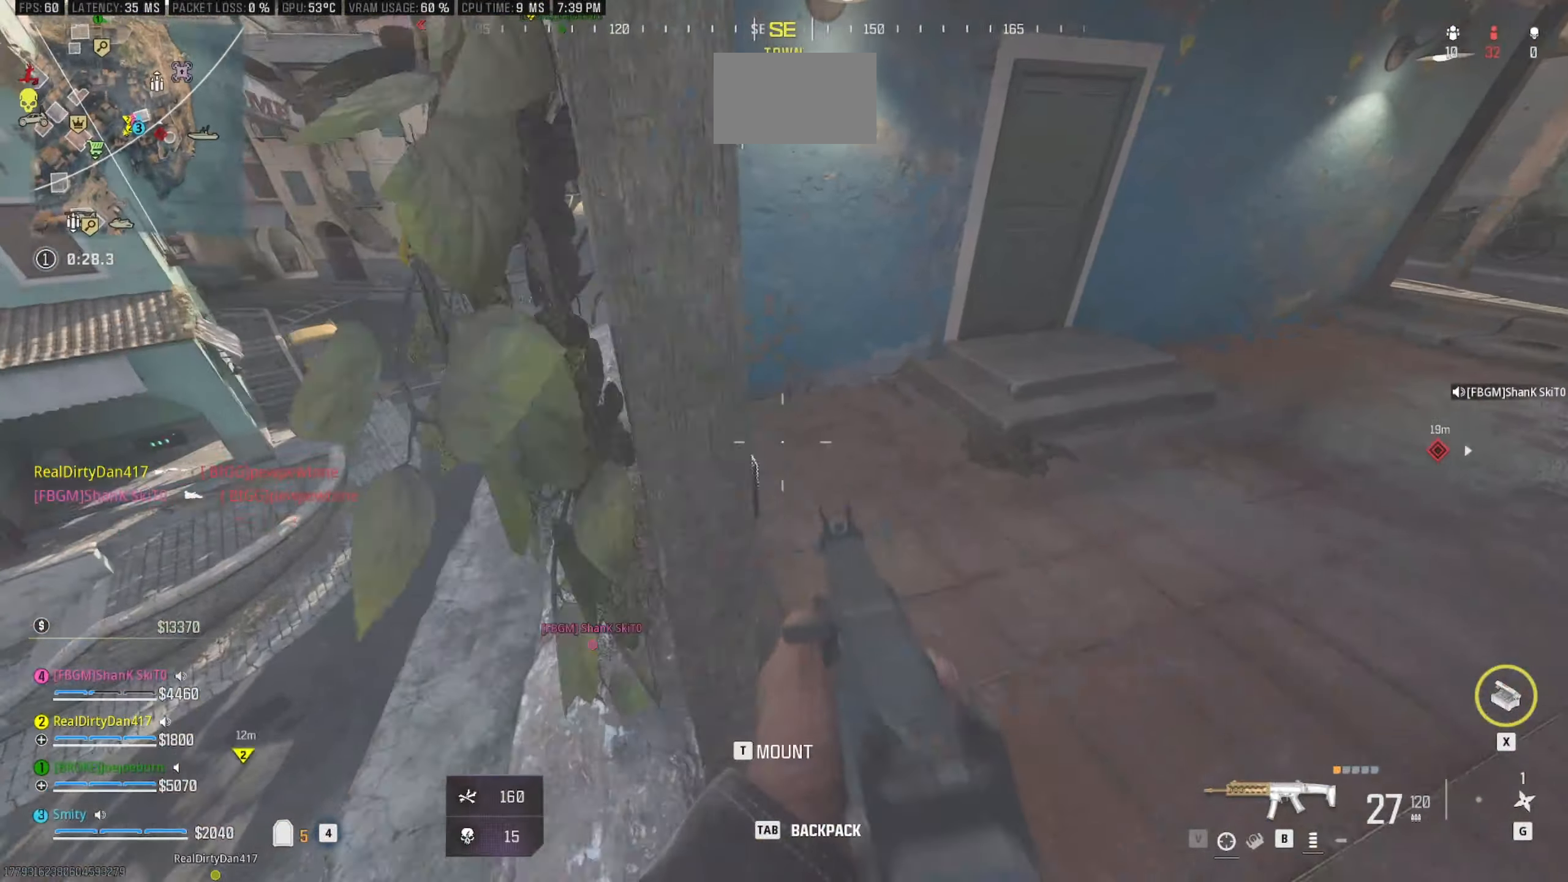
{"dt_ms": 500, "keys": ["e"], "mouse": [], "events": [[133, "w", "up"], [366, "e", "down"]]}
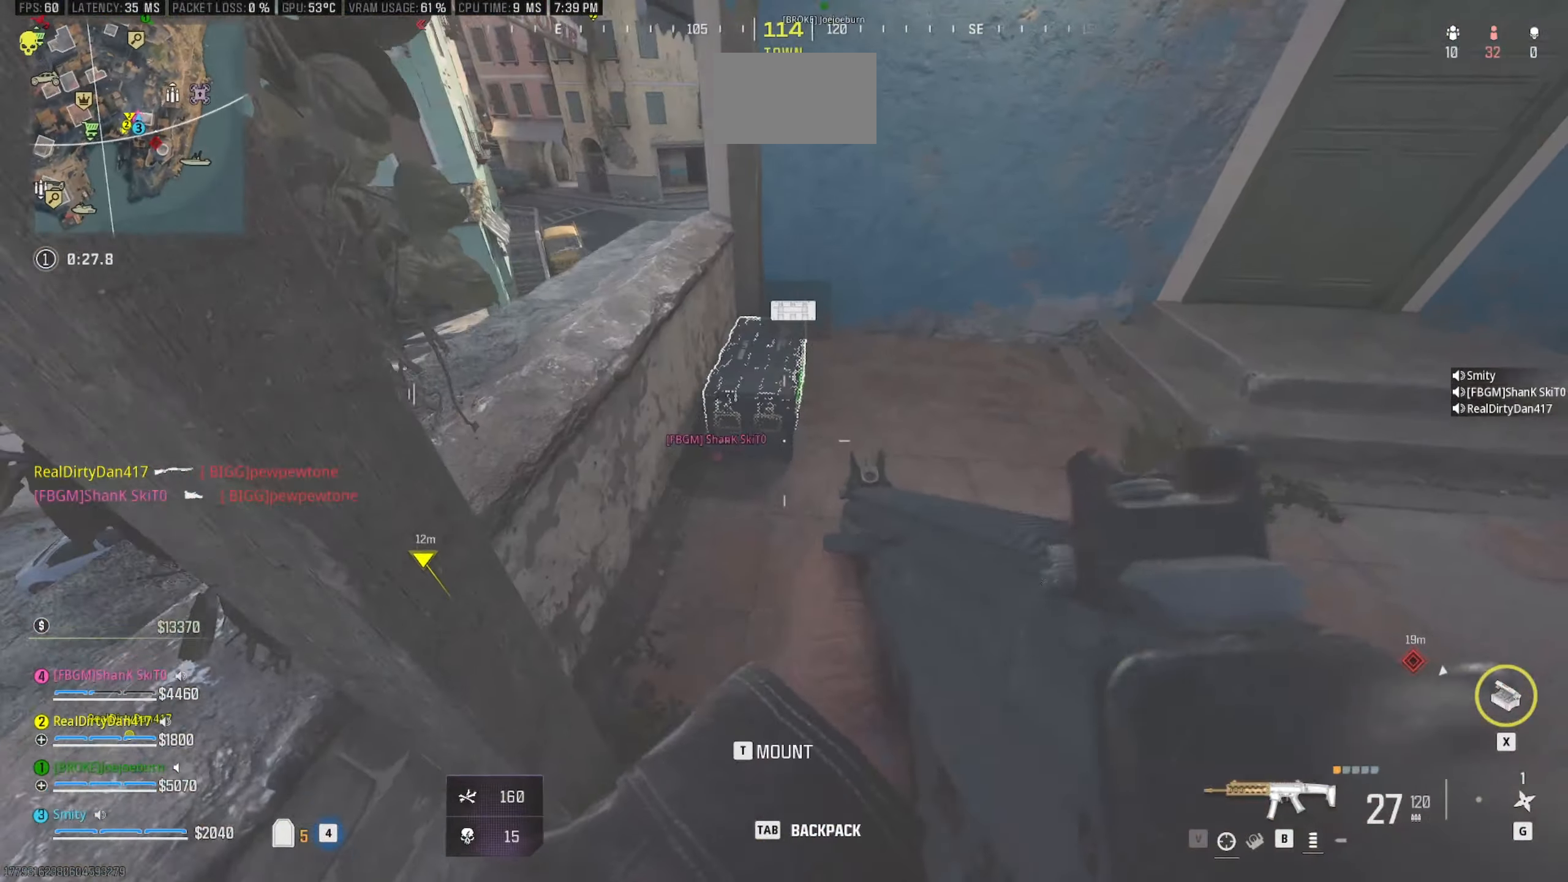
{"dt_ms": 500, "keys": ["e"], "mouse": [], "events": [[16, "e", "up"], [250, "w", "down"], [383, "e", "down"], [433, "w", "up"]]}
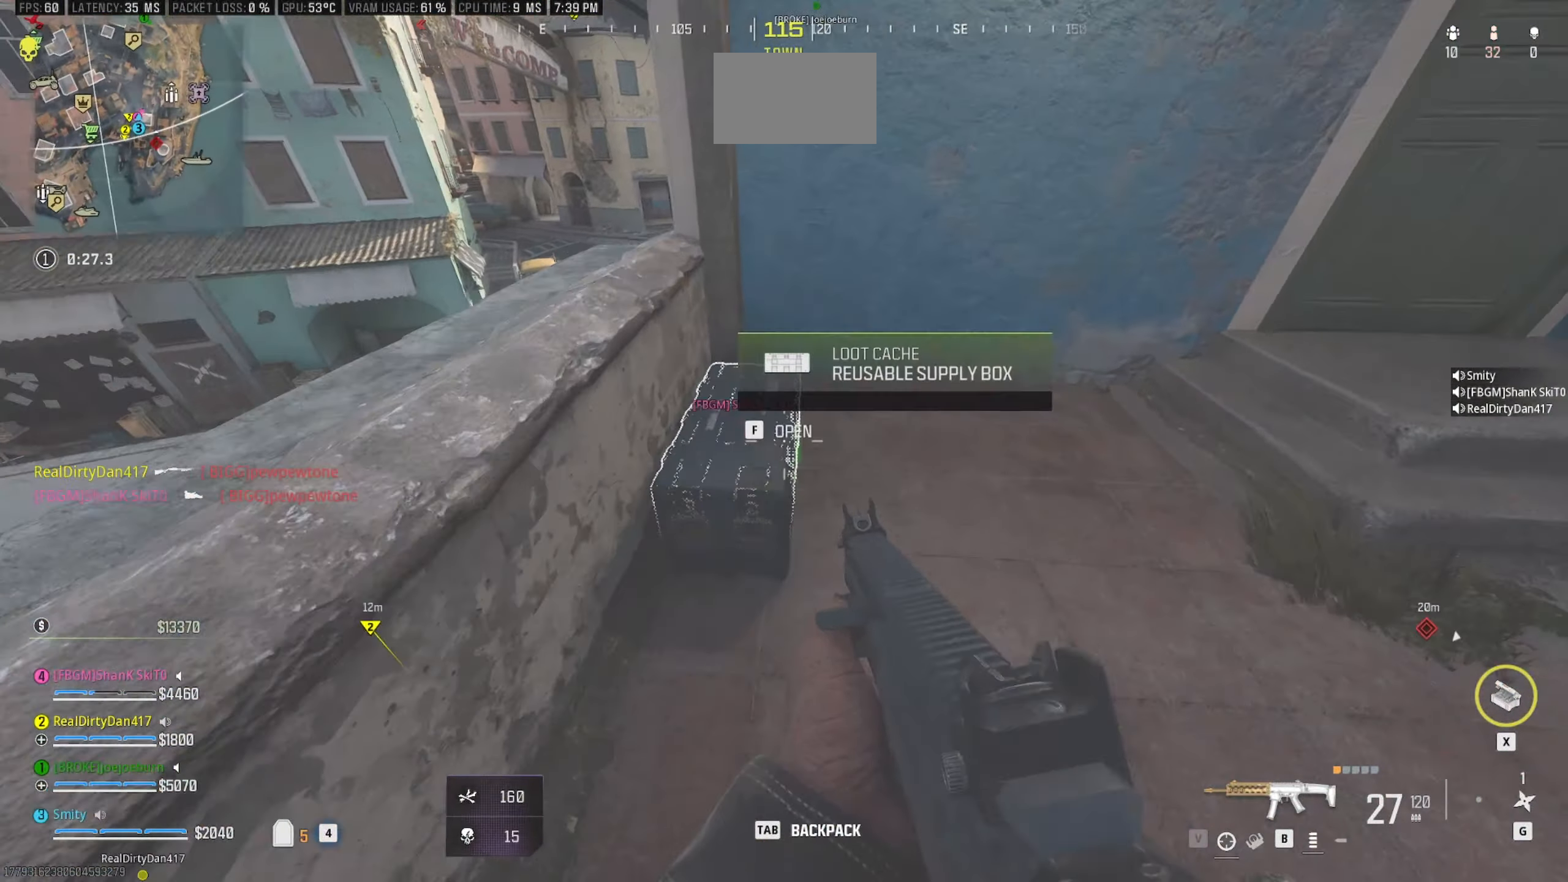
{"dt_ms": 500, "keys": ["w"], "mouse": [], "events": [[33, "e", "up"], [83, "s", "down"], [166, "d", "down"], [216, "s", "up"], [366, "w", "down"], [450, "d", "up"]]}
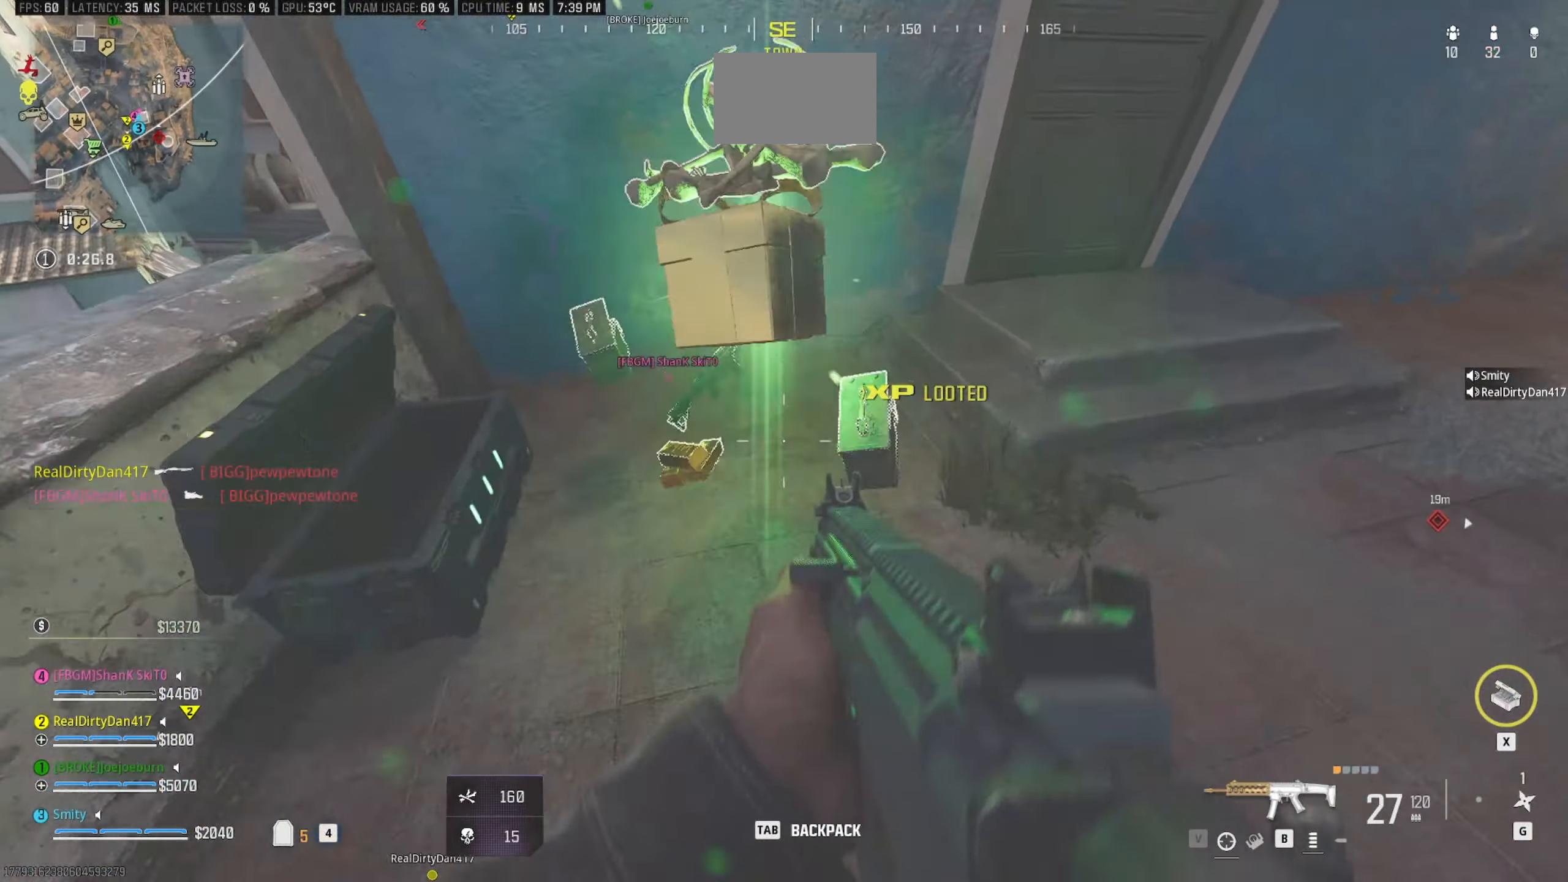
{"dt_ms": 500, "keys": ["d", "s"], "mouse": [], "events": [[100, "a", "down"], [283, "a", "up"], [283, "w", "up"], [366, "d", "down"], [416, "s", "down"]]}
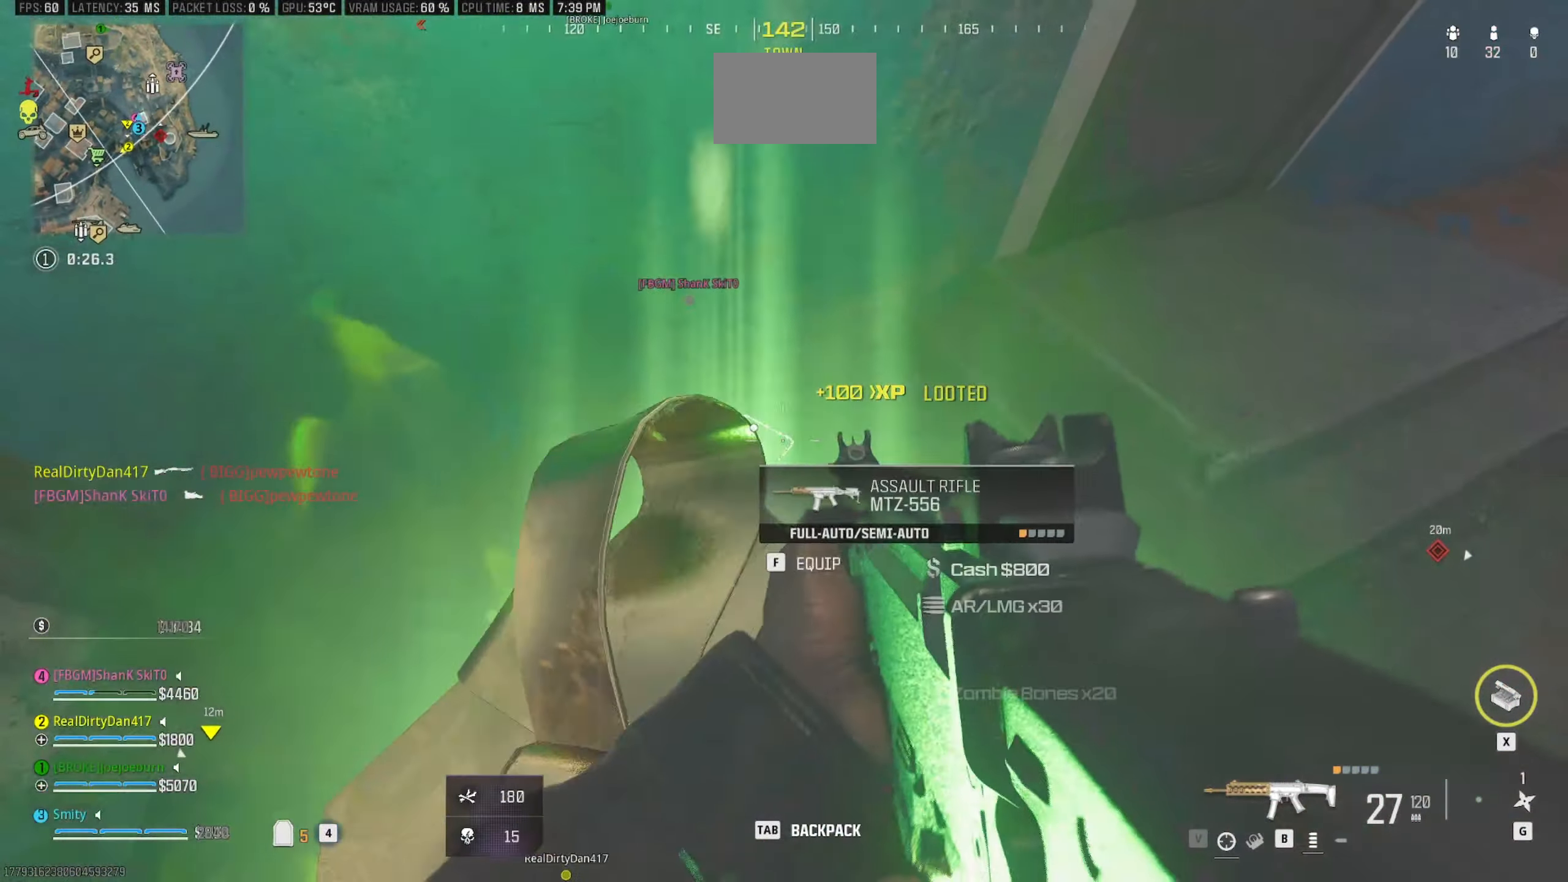
{"dt_ms": 500, "keys": [], "mouse": [], "events": [[116, "d", "up"], [250, "a", "down"], [250, "s", "up"], [300, "a", "up"]]}
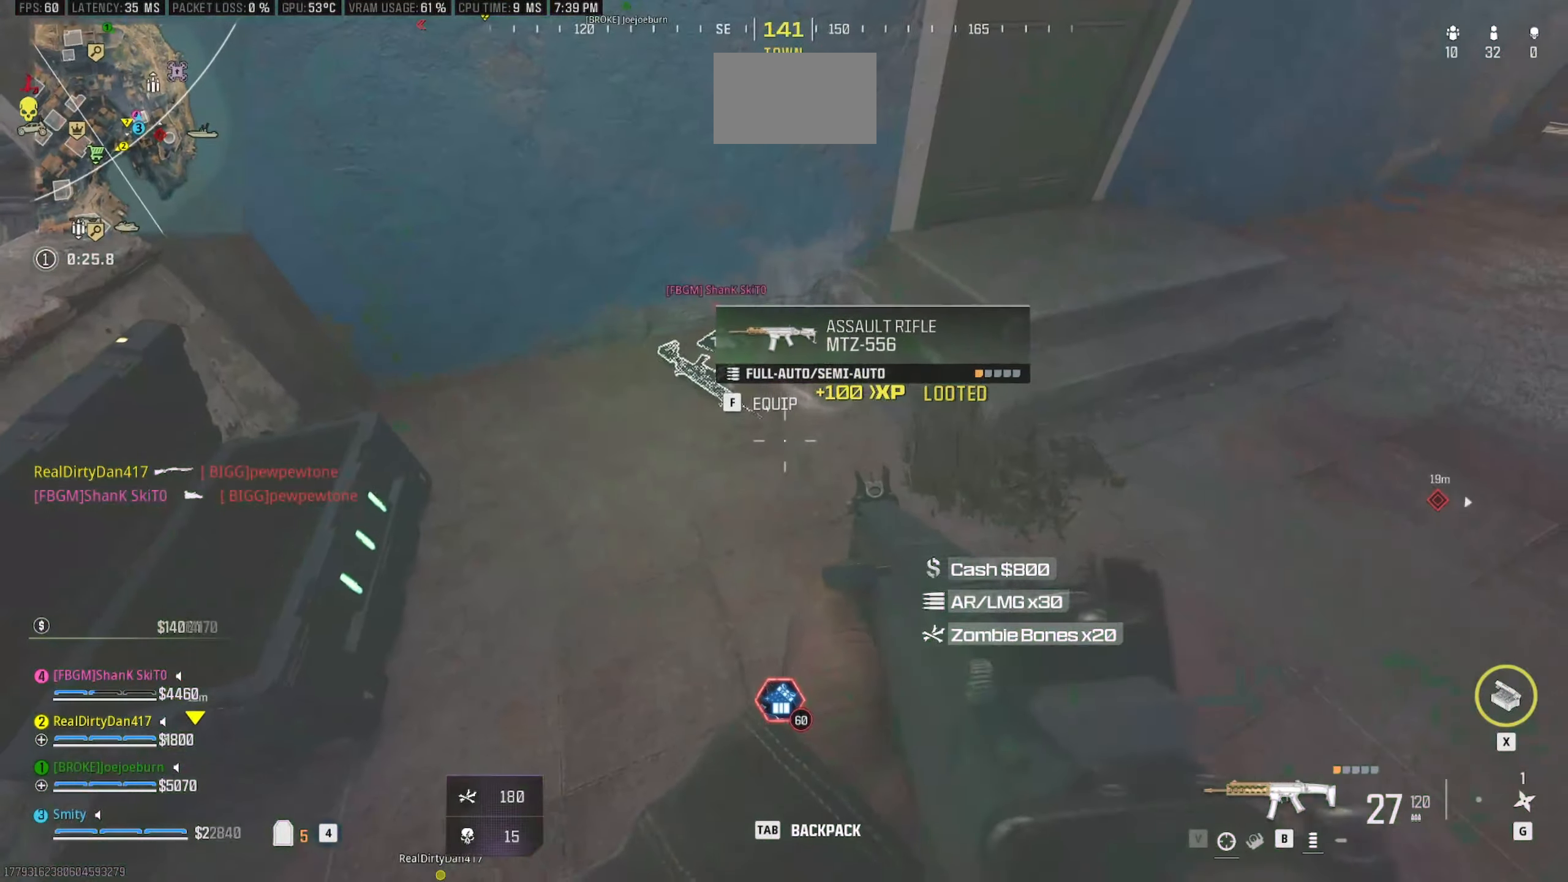
{"dt_ms": 500, "keys": [], "mouse": [], "events": [[116, "w", "down"], [266, "w", "up"]]}
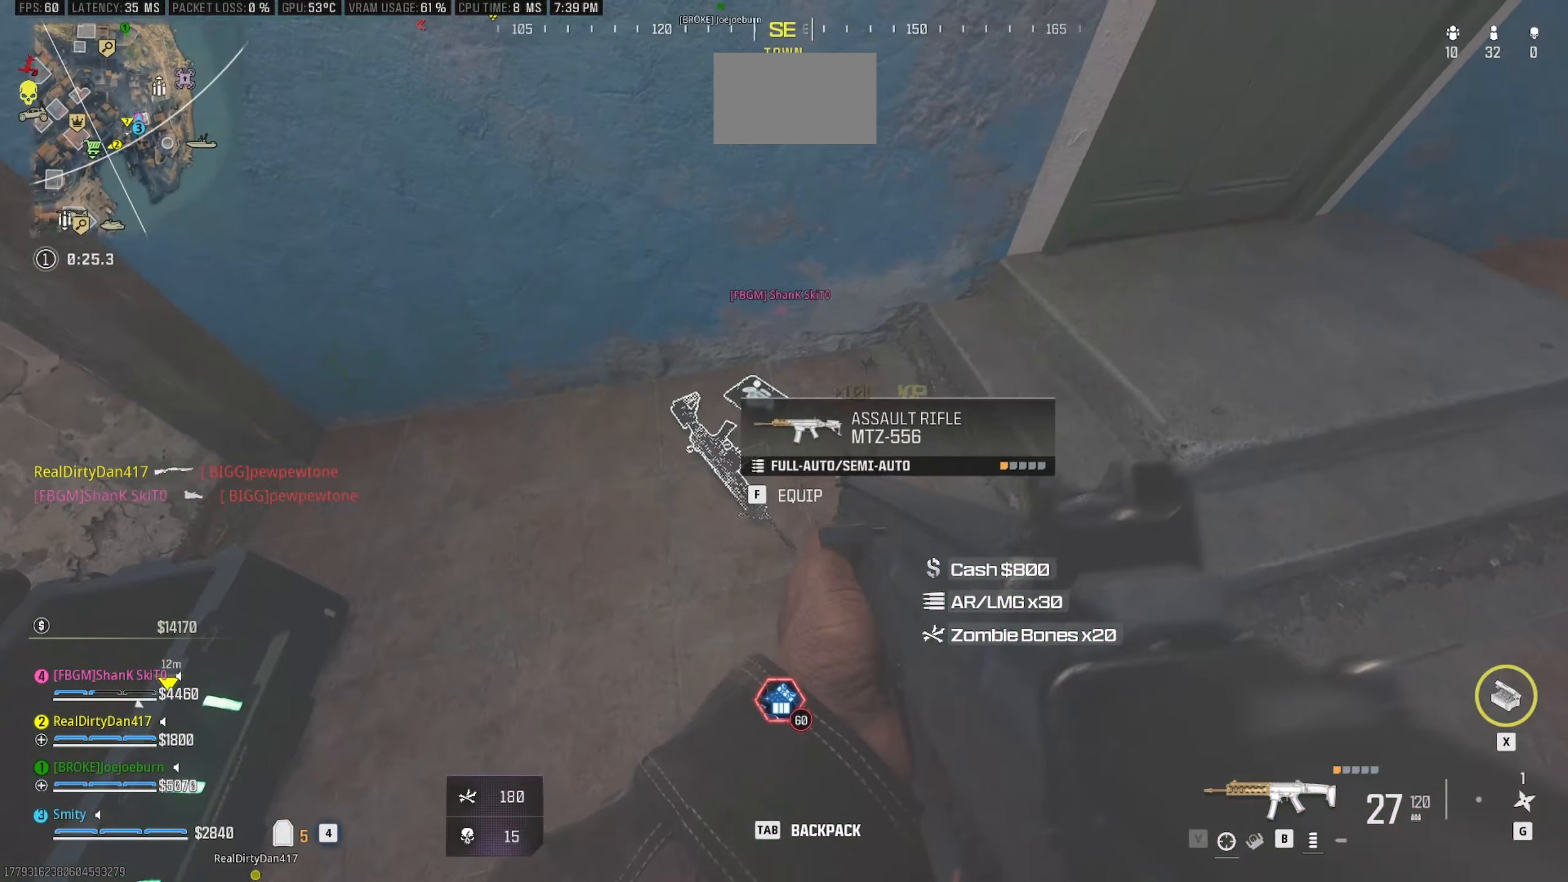
{"dt_ms": 500, "keys": [], "mouse": [], "events": [[133, "w", "down"], [183, "w", "up"]]}
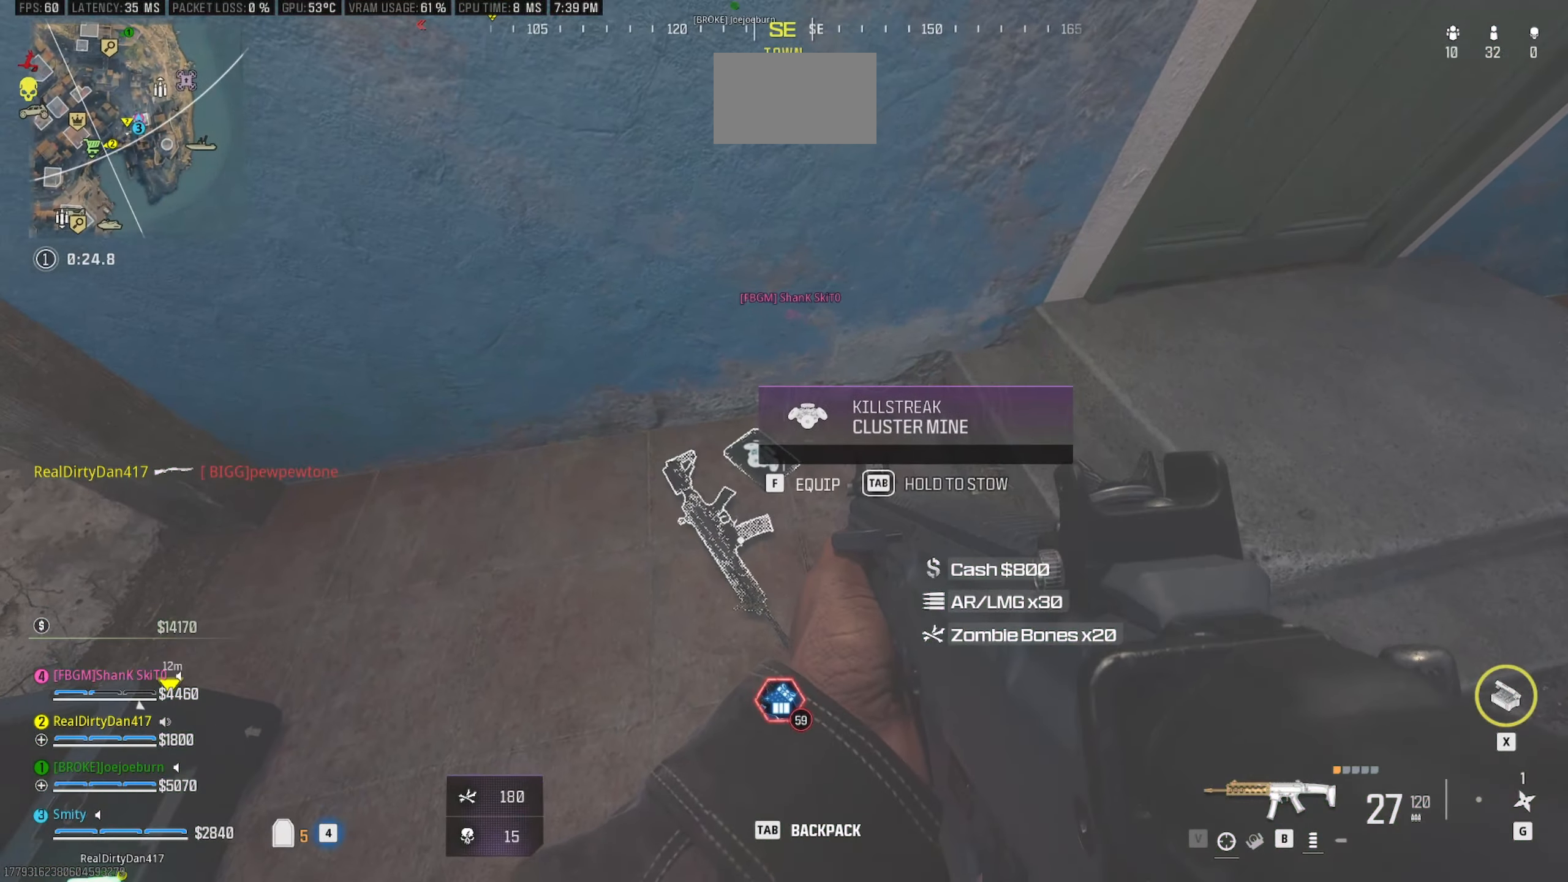
{"dt_ms": 500, "keys": ["w"], "mouse": [], "events": [[66, "e", "down"], [100, "e", "up"], [383, "w", "down"]]}
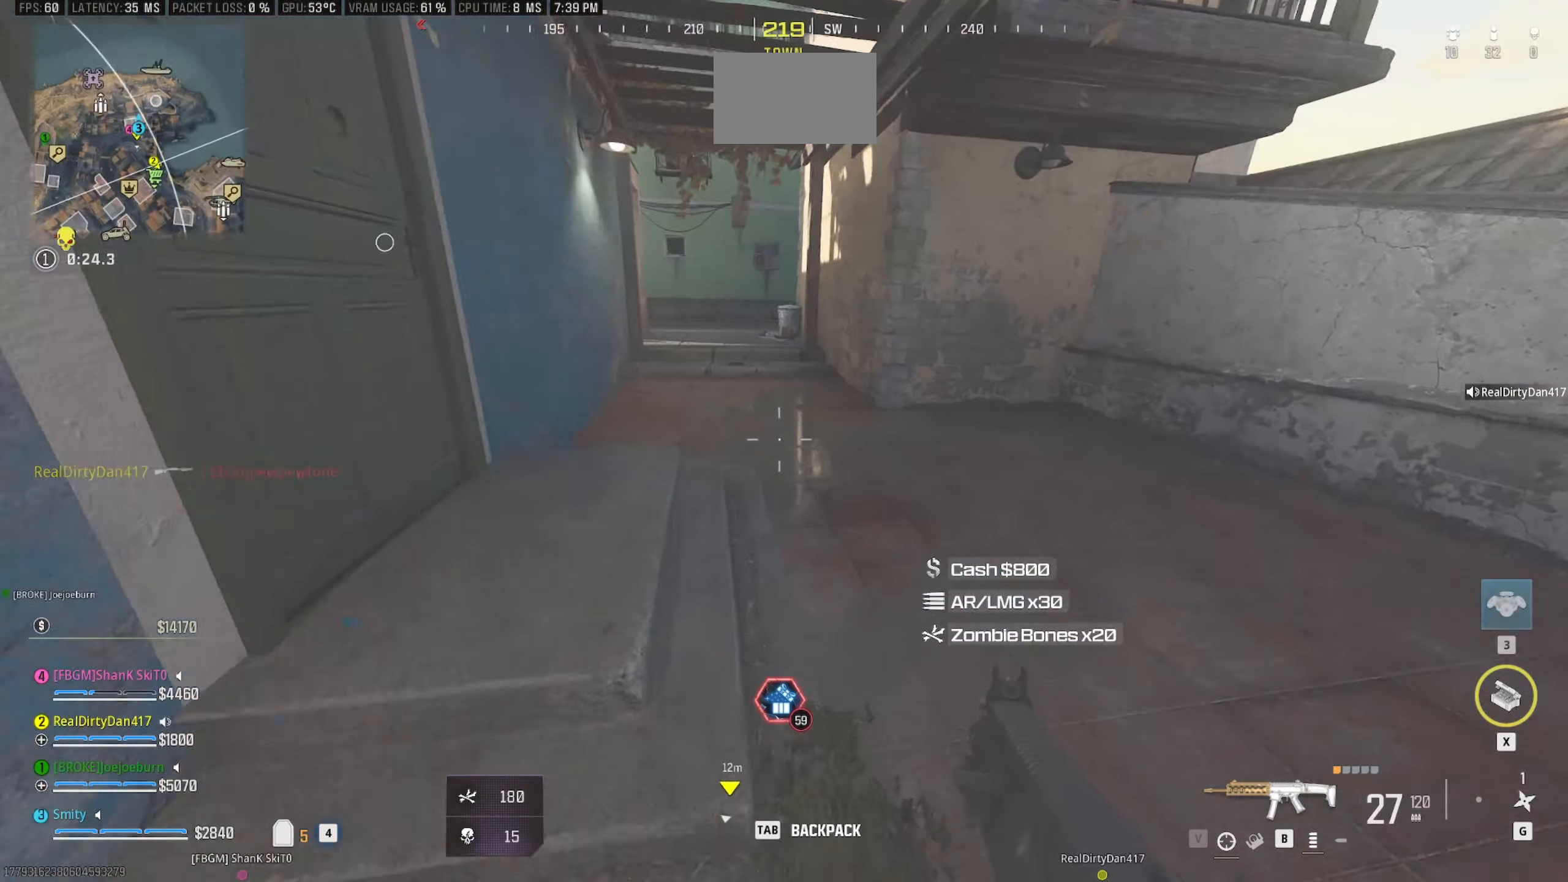
{"dt_ms": 500, "keys": ["a"], "mouse": [], "events": [[117, "shift", "down"], [217, "shift", "up"], [367, "w", "up"], [400, "a", "down"]]}
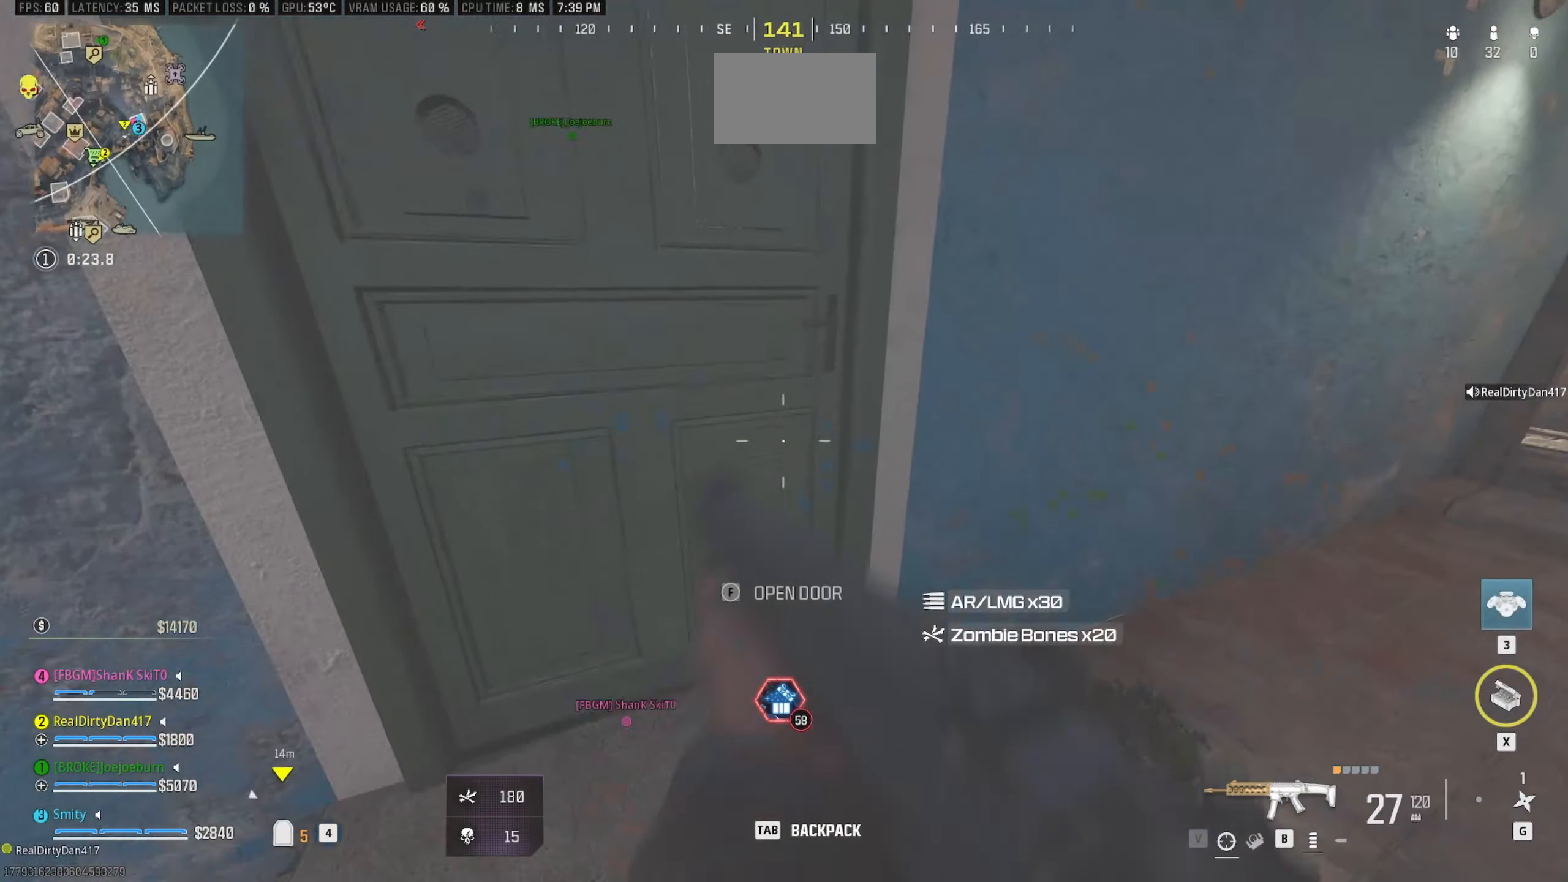
{"dt_ms": 500, "keys": ["shift", "w"], "mouse": [], "events": [[100, "w", "down"], [133, "a", "up"], [183, "shift", "down"], [283, "shift", "up"], [333, "shift", "down"]]}
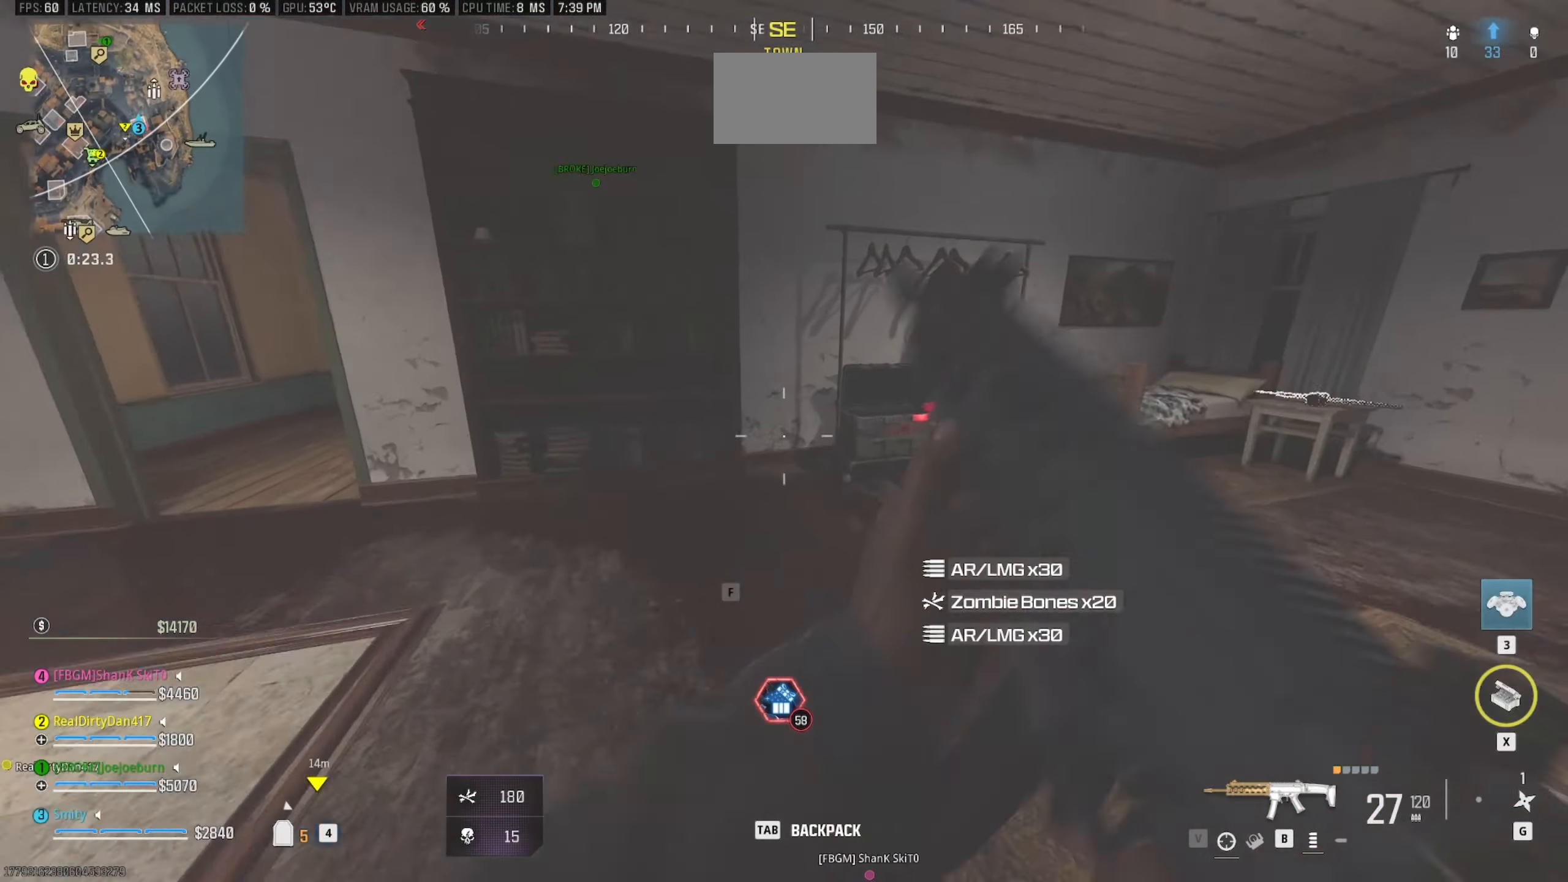
{"dt_ms": 500, "keys": ["w"], "mouse": [], "events": [[17, "shift", "up"], [150, "w", "up"], [183, "r", "down"], [250, "r", "up"], [350, "w", "down"]]}
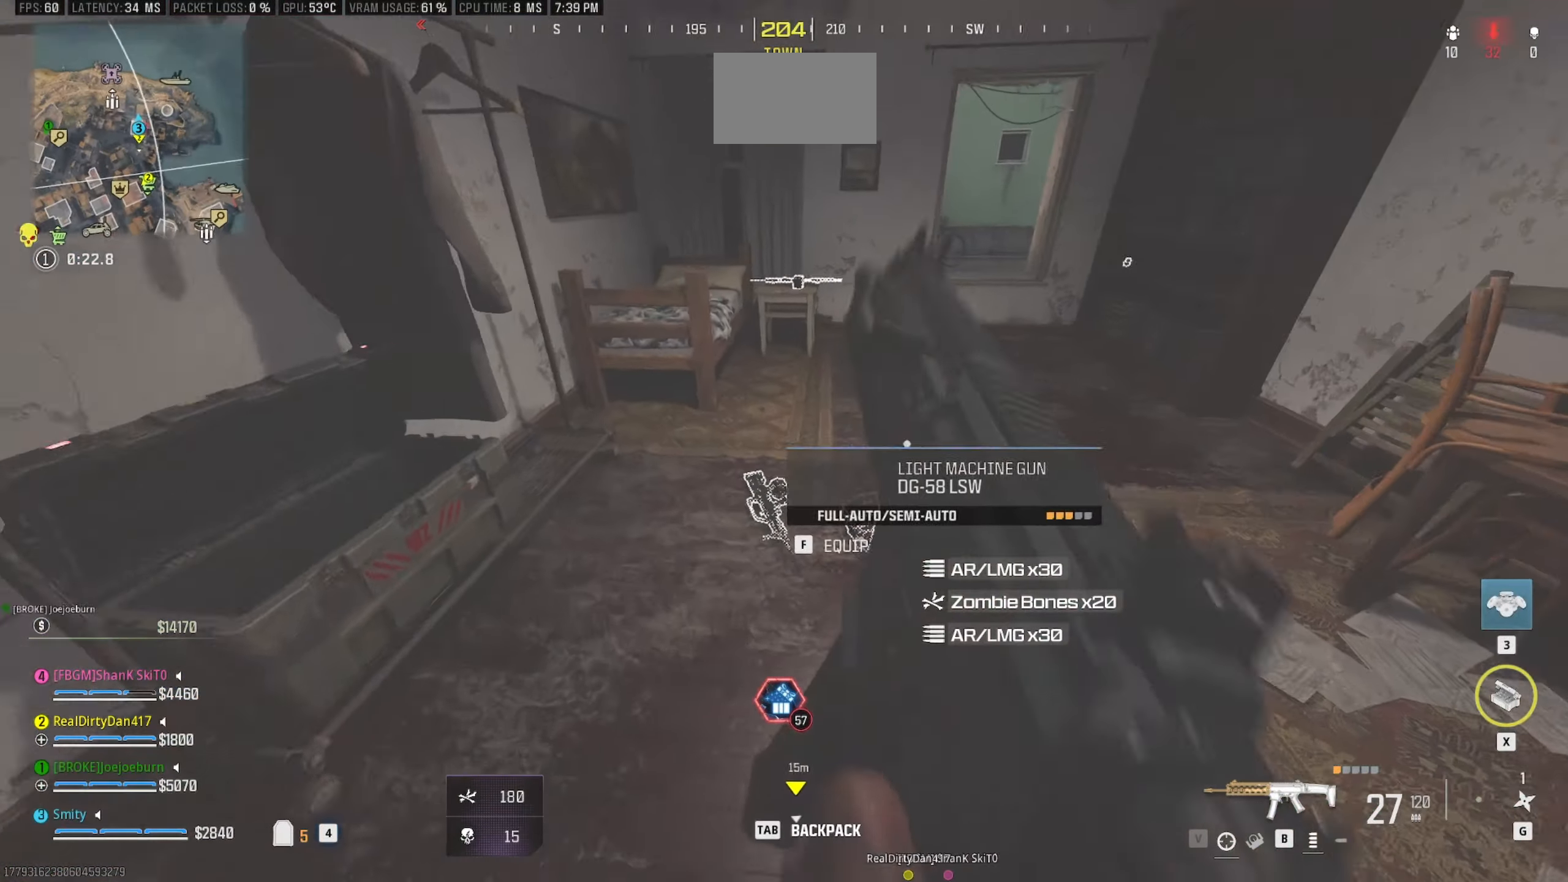
{"dt_ms": 500, "keys": [], "mouse": [], "events": [[167, "w", "up"]]}
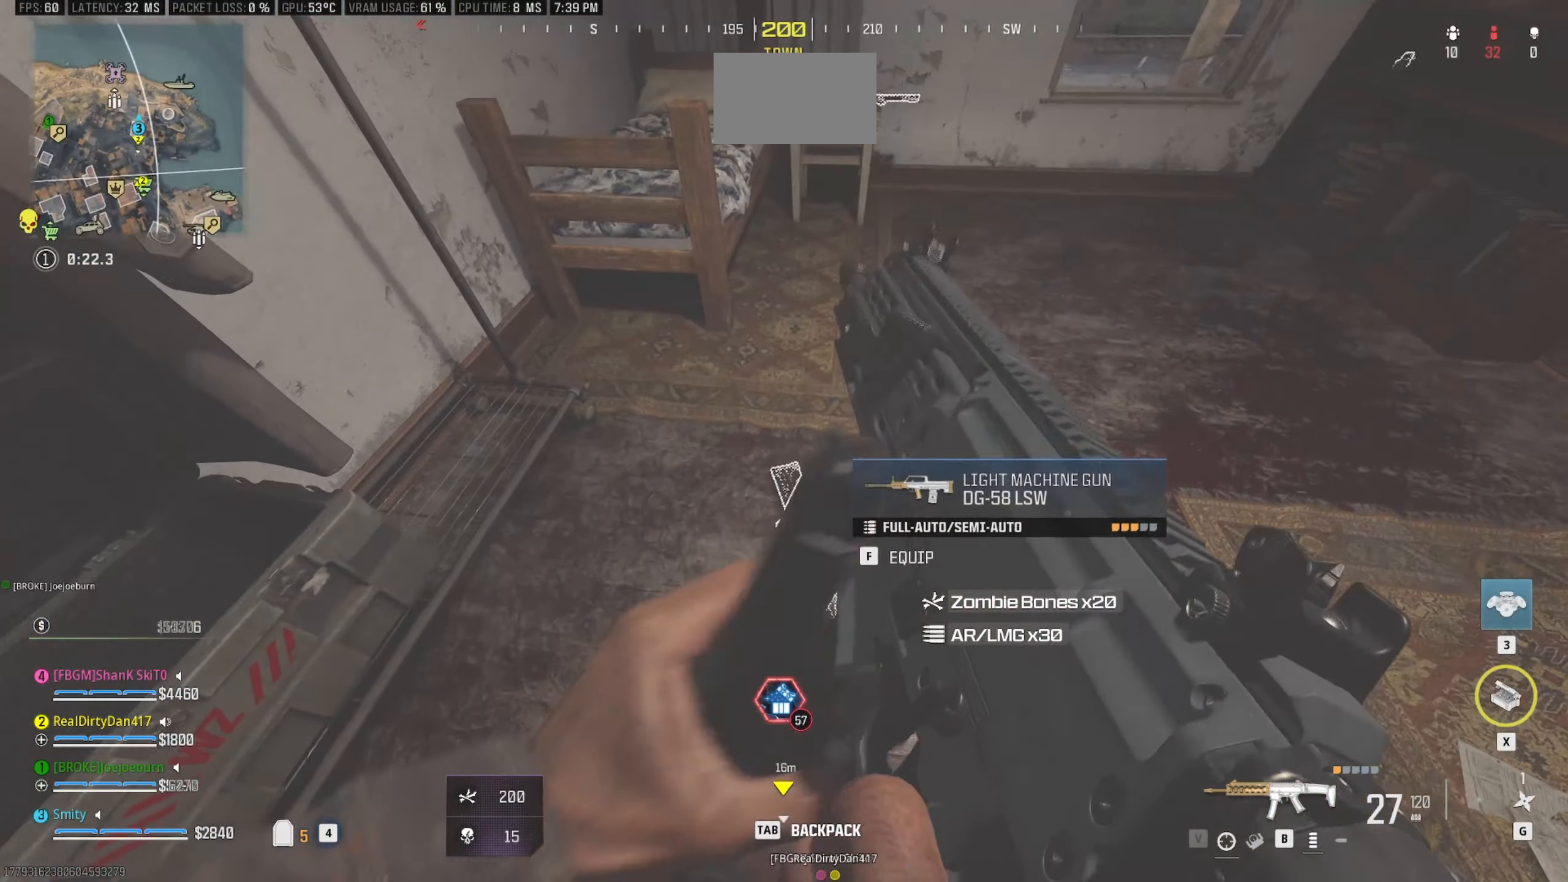
{"dt_ms": 500, "keys": ["w"], "mouse": [], "events": [[183, "w", "down"], [333, "shift", "down"], [417, "shift", "up"]]}
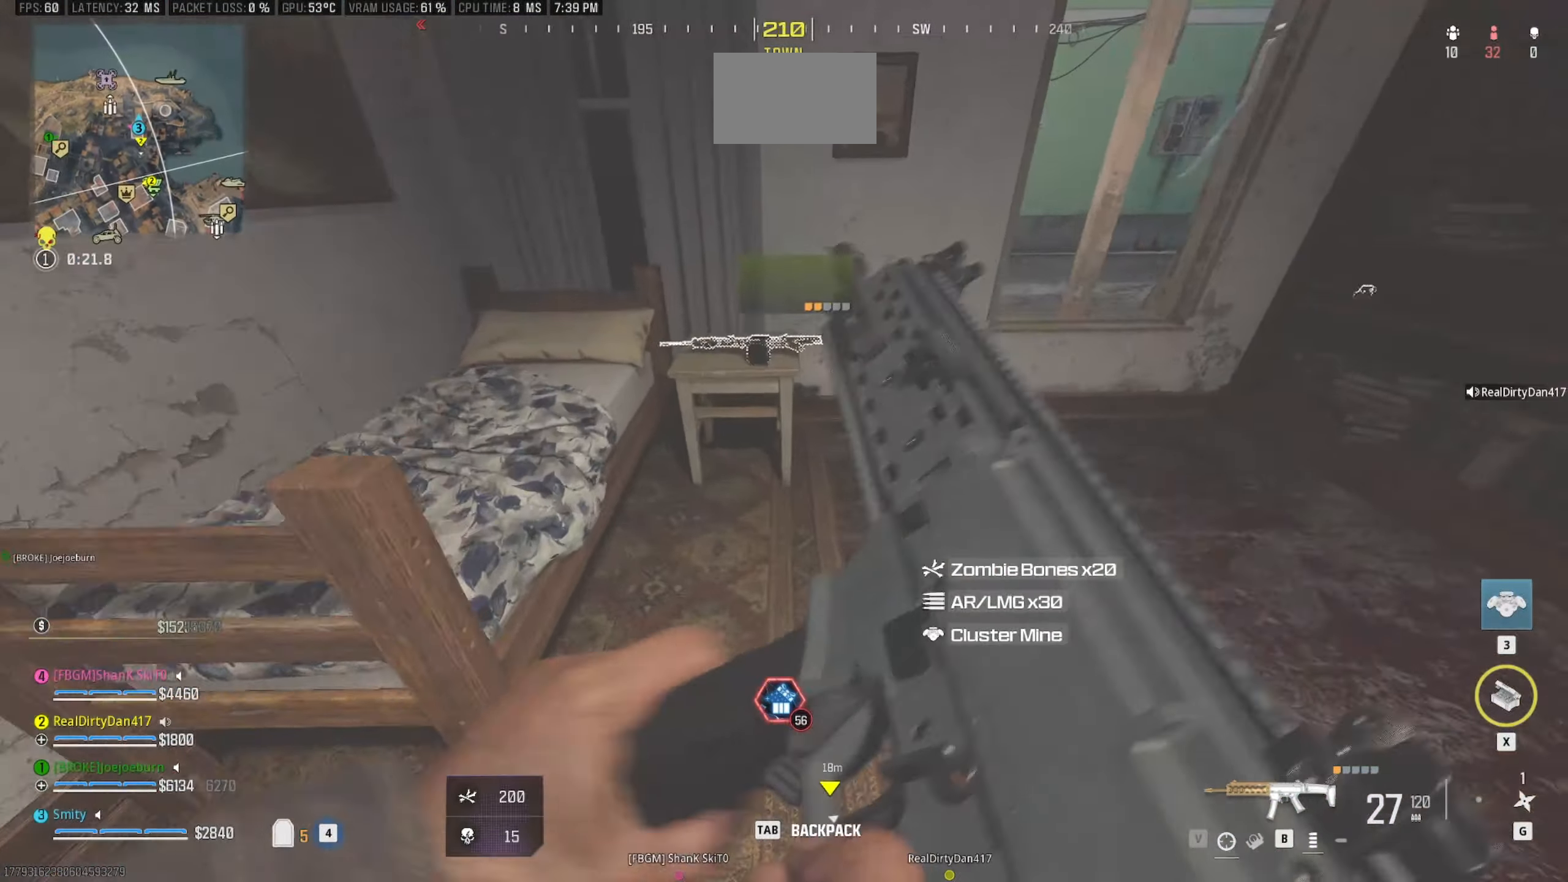
{"dt_ms": 500, "keys": [], "mouse": [], "events": [[117, "w", "up"], [300, "a", "down"], [383, "a", "up"]]}